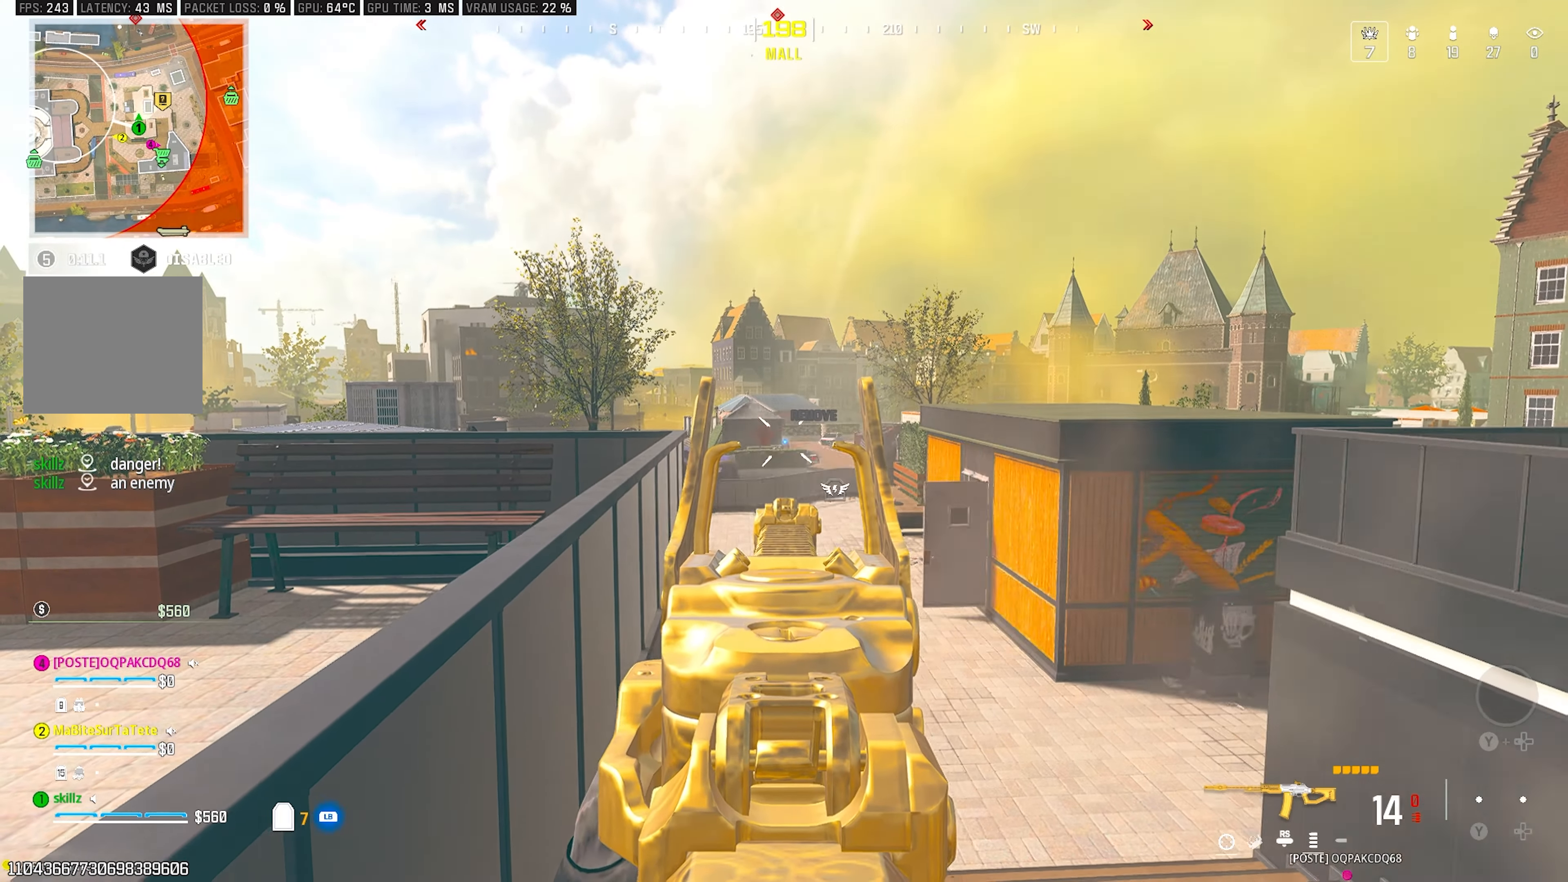
Gameplay with a controller (PlayStation layout); each line is a JSON object with the inputs held at the frame after it. "events" lists button and stick changes between this image and that frame as [ms after this image, input, new state], when the widget could be followed in between.
{"buttons": ["L2", "R2"], "left_stick": "down", "right_stick": "center", "events": [[283, "left_stick", "down"], [333, "right_stick", "center"]]}
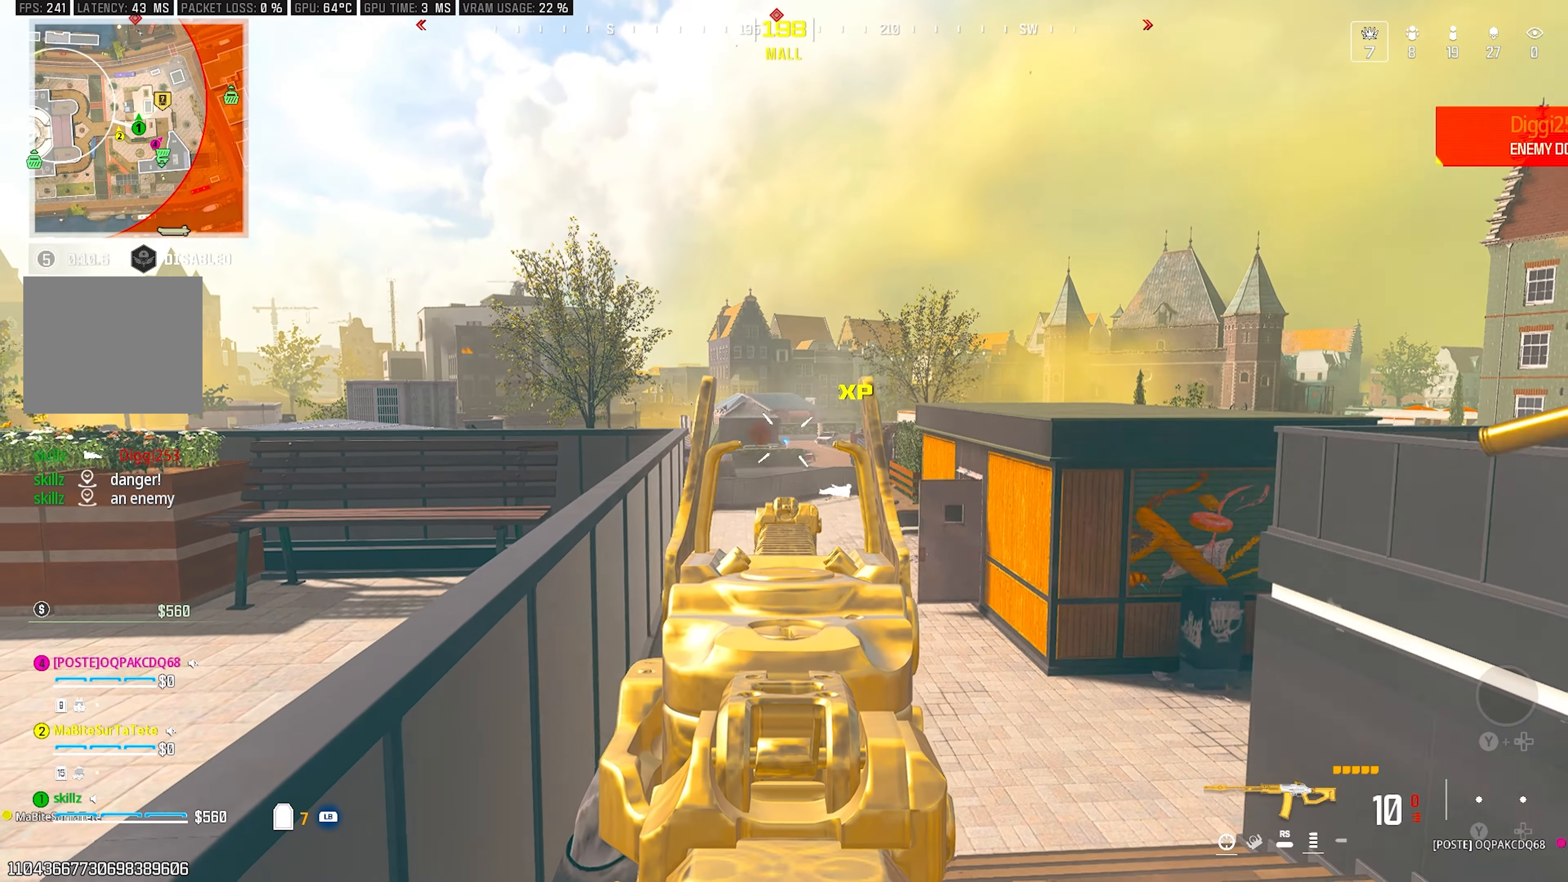
{"buttons": ["L2", "R2"], "left_stick": "up", "right_stick": "center", "events": [[167, "right_stick", "down"], [300, "left_stick", "center"], [433, "left_stick", "up"], [500, "right_stick", "center"]]}
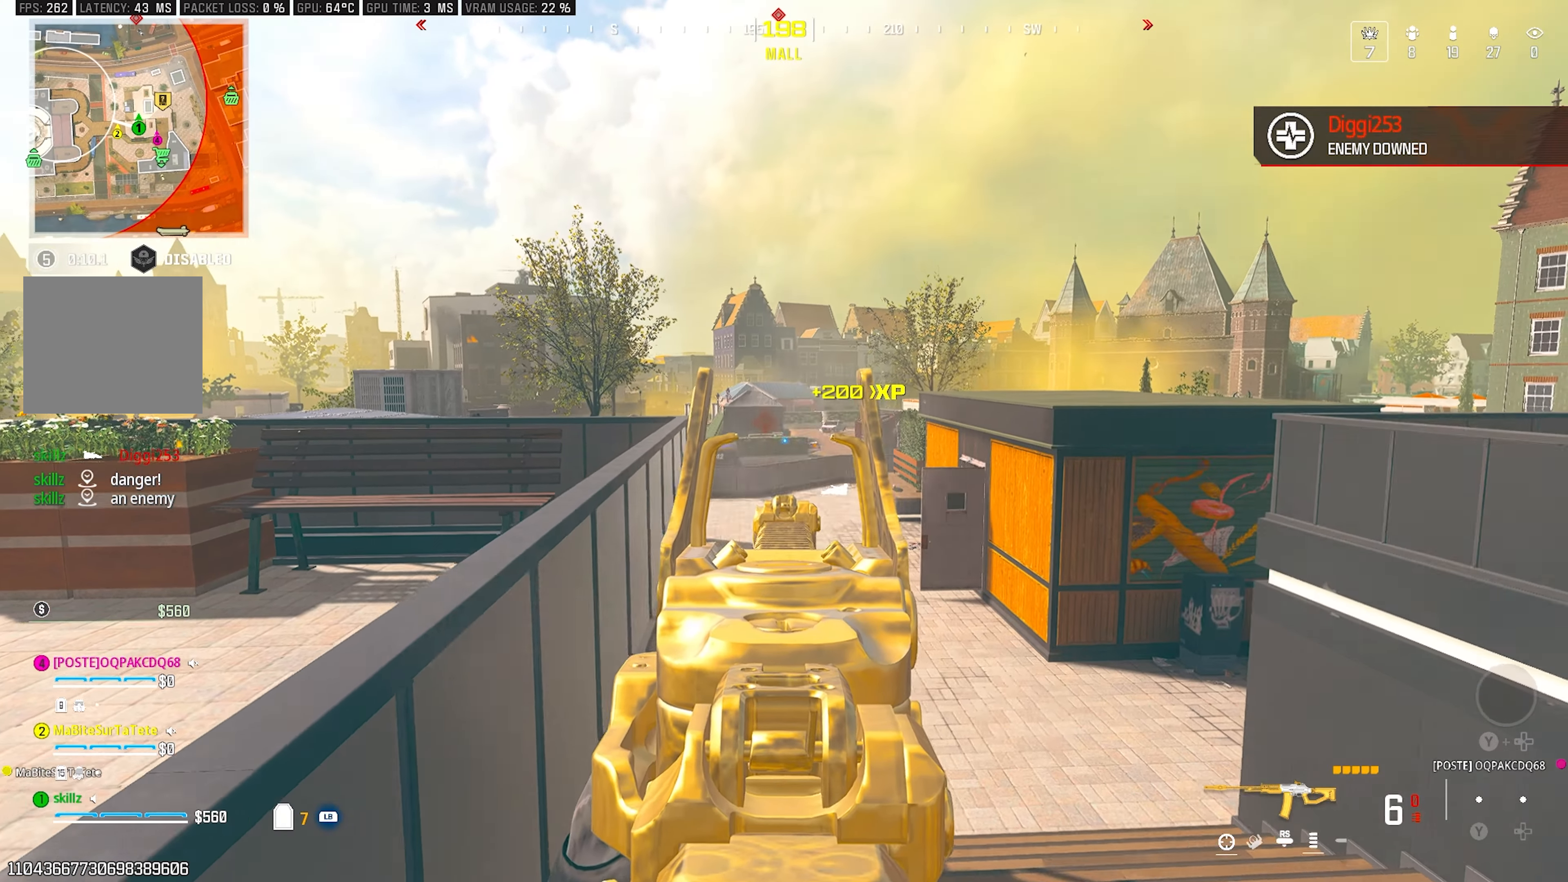
{"buttons": [], "left_stick": "up", "right_stick": "down", "events": [[17, "R1", "down"], [233, "L2", "up"], [250, "R1", "up"], [250, "R2", "up"], [317, "right_stick", "right"], [467, "right_stick", "down"]]}
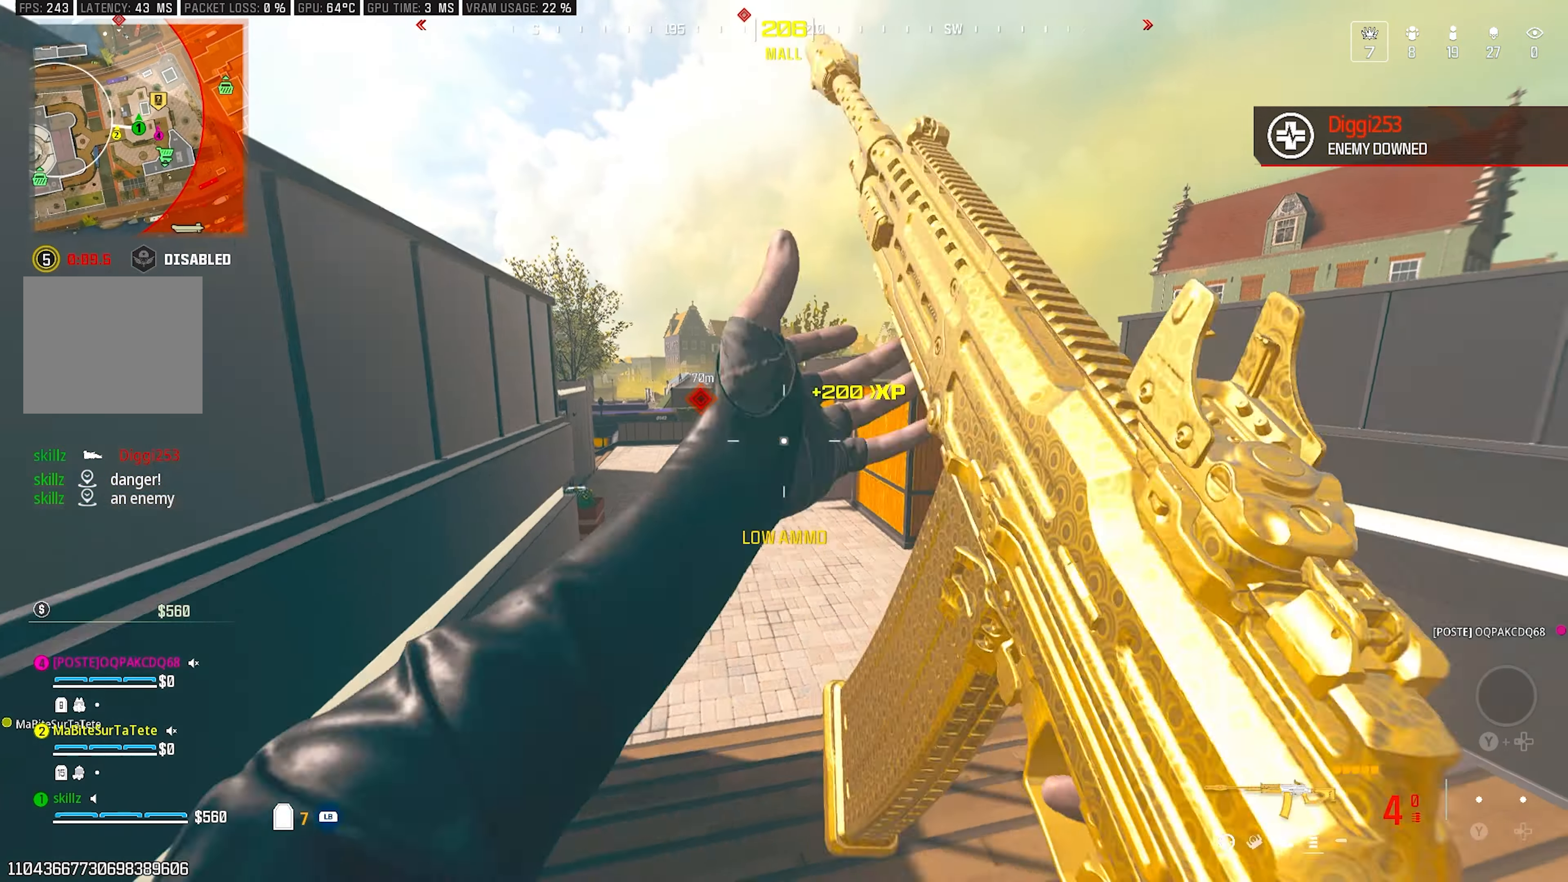
{"buttons": [], "left_stick": "up", "right_stick": "center", "events": [[67, "right_stick", "center"], [150, "CIRCLE", "down"], [300, "CIRCLE", "up"], [333, "CROSS", "down"], [367, "R1", "down"], [433, "CROSS", "up"], [483, "R1", "up"]]}
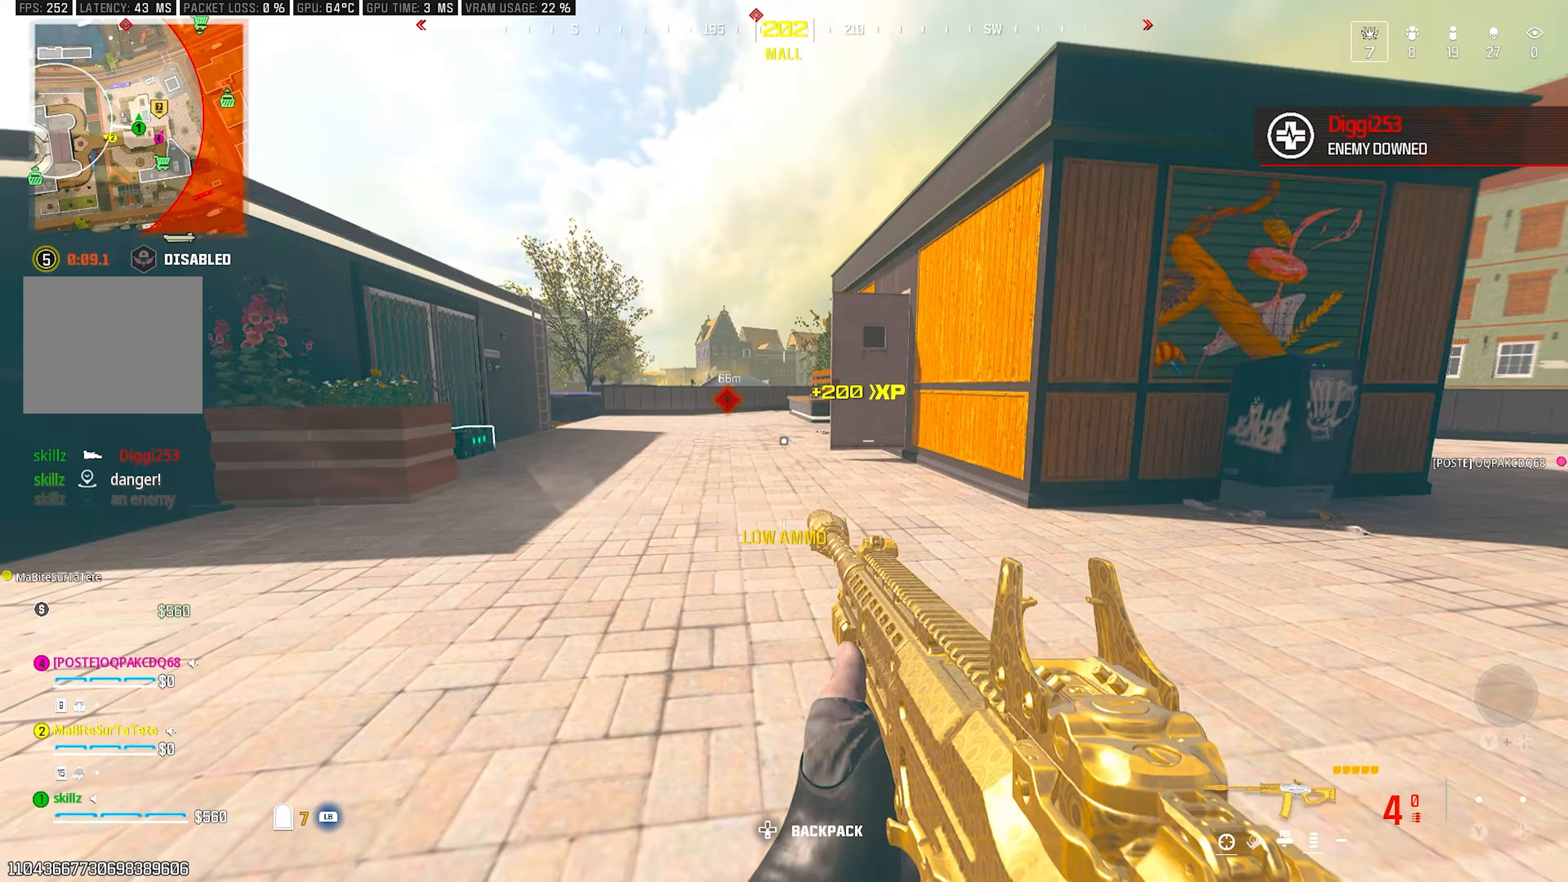
{"buttons": [], "left_stick": "up", "right_stick": "center", "events": [[167, "right_stick", "left"], [183, "L1", "down"], [300, "L1", "up"], [433, "right_stick", "center"]]}
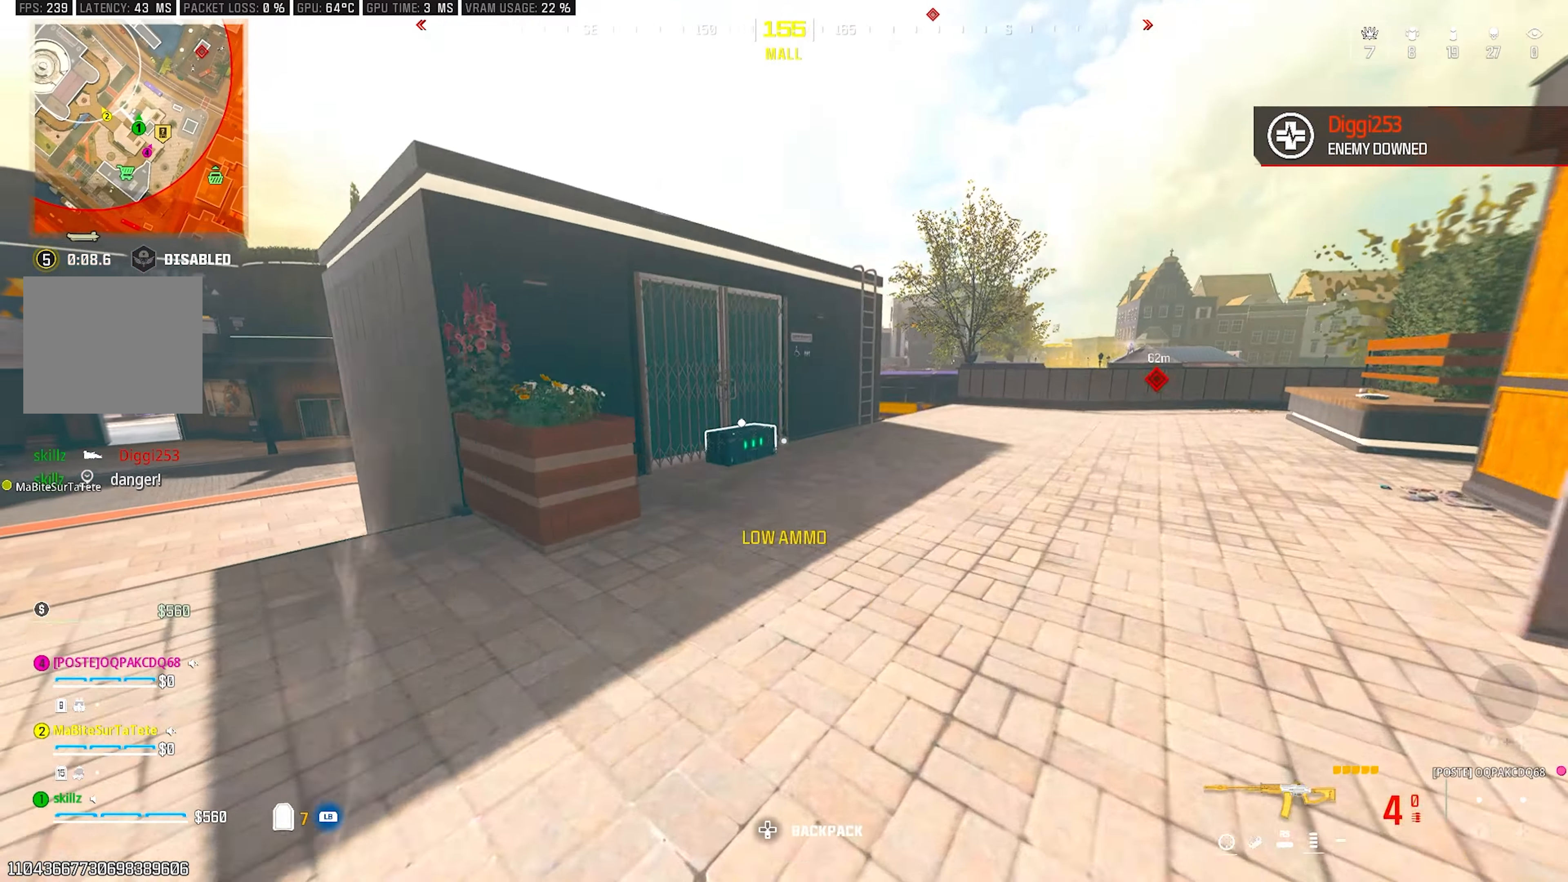
{"buttons": ["R1"], "left_stick": "left", "right_stick": "center", "events": [[67, "CIRCLE", "down"], [200, "CIRCLE", "up"], [250, "CROSS", "down"], [333, "left_stick", "up-left"], [367, "CROSS", "up"], [450, "R1", "down"], [450, "left_stick", "left"]]}
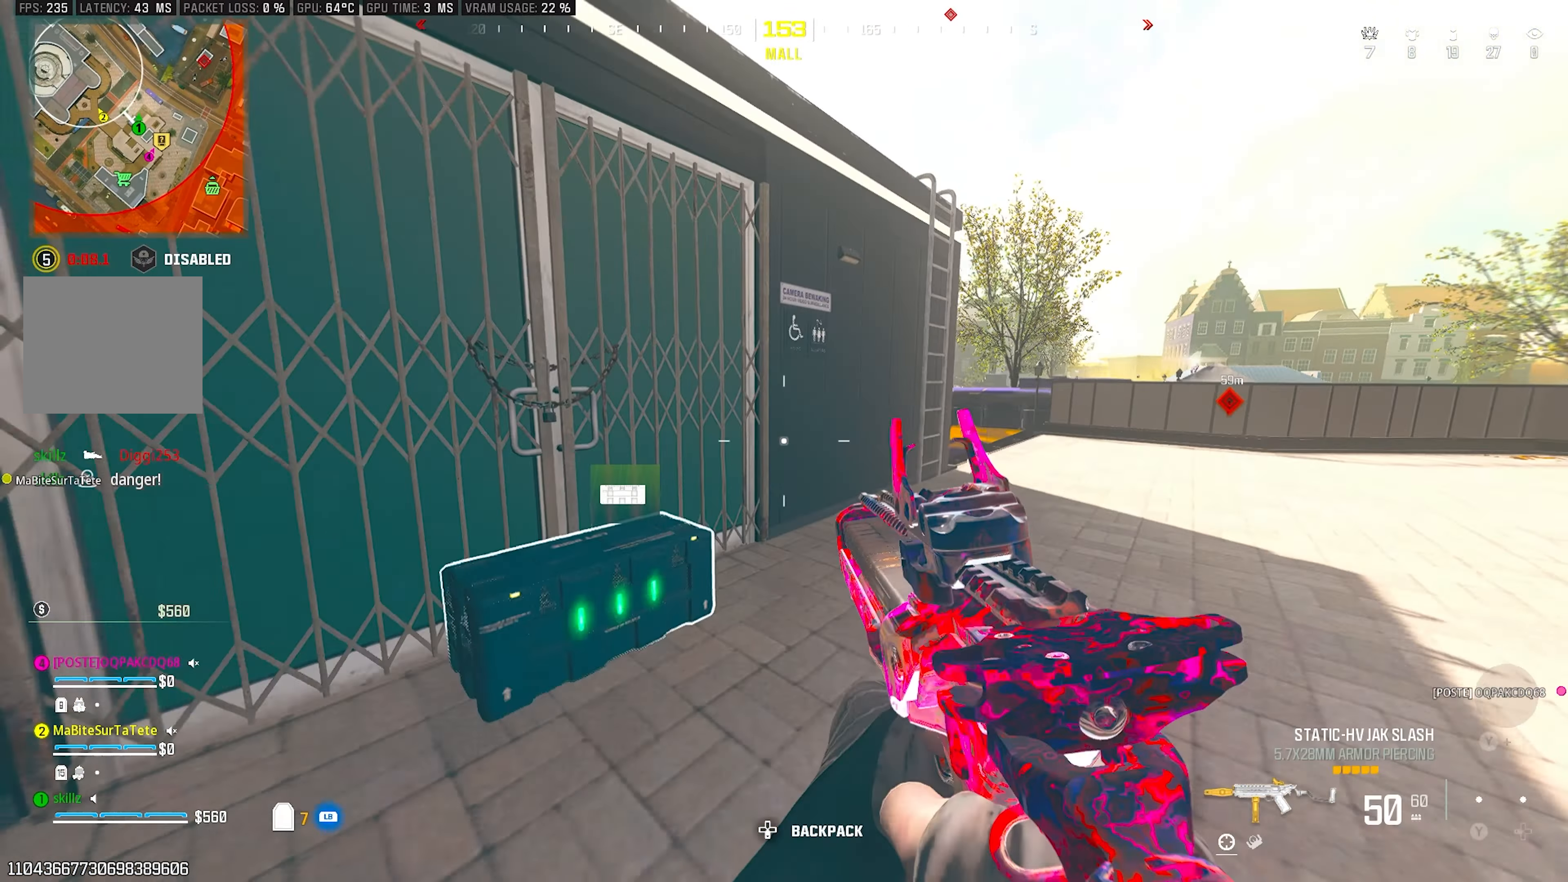
{"buttons": [], "left_stick": "center", "right_stick": "center", "events": [[50, "R1", "up"], [50, "left_stick", "down-left"], [67, "R1", "down"], [67, "right_stick", "right"], [233, "R1", "up"], [233, "left_stick", "down-right"], [333, "right_stick", "center"], [417, "left_stick", "center"]]}
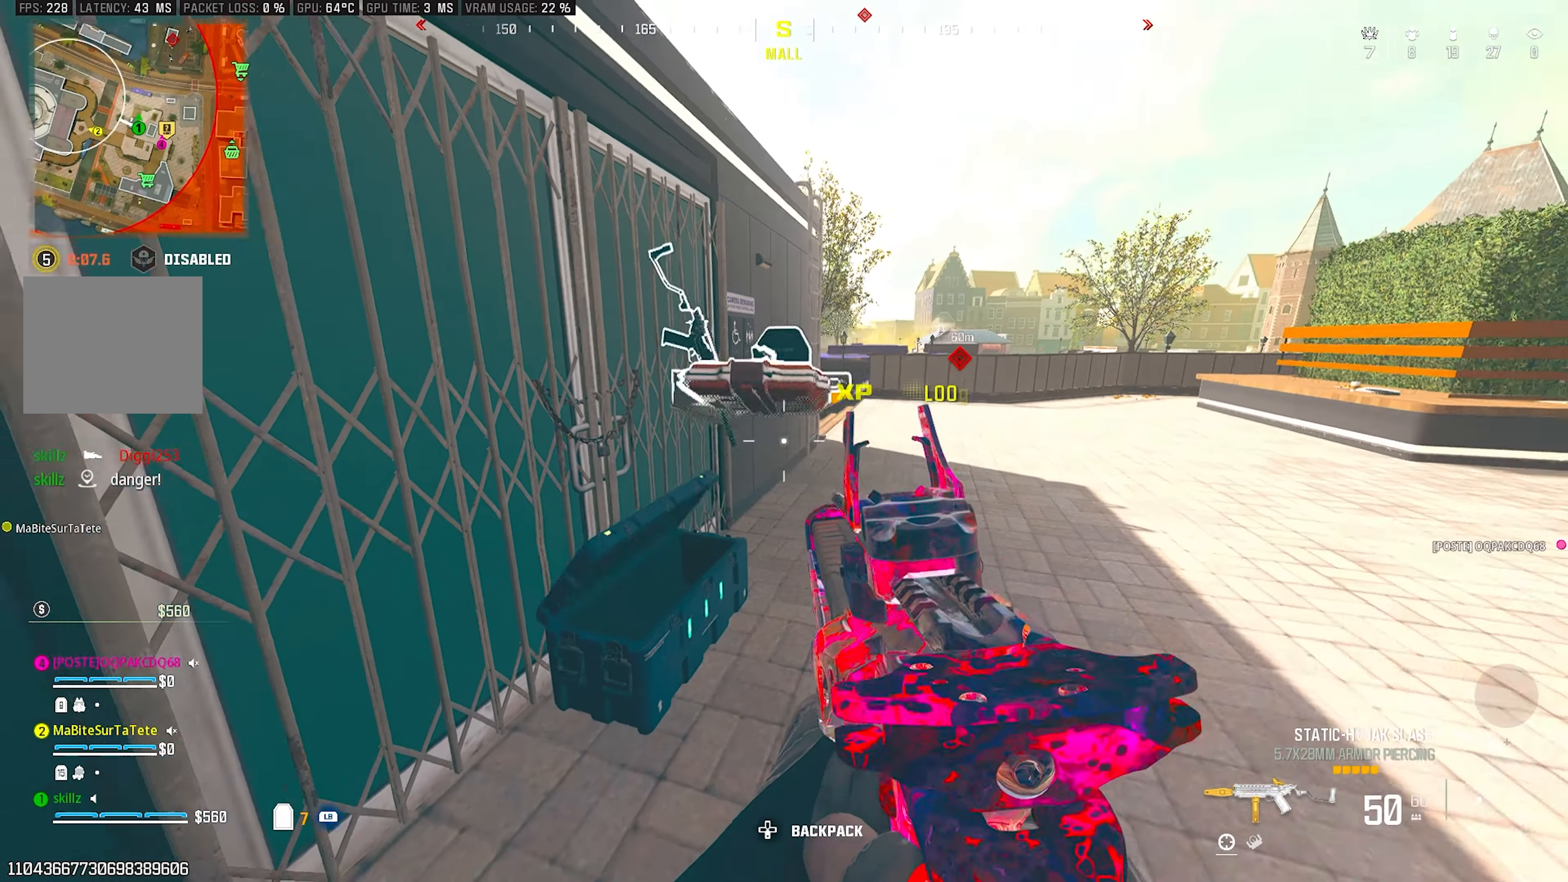
{"buttons": [], "left_stick": "up", "right_stick": "center", "events": [[17, "right_stick", "down-right"], [67, "left_stick", "up"], [83, "CIRCLE", "down"], [83, "right_stick", "center"], [200, "left_stick", "center"], [250, "right_stick", "right"], [317, "left_stick", "up-right"], [383, "right_stick", "center"], [417, "CIRCLE", "up"], [417, "left_stick", "up"]]}
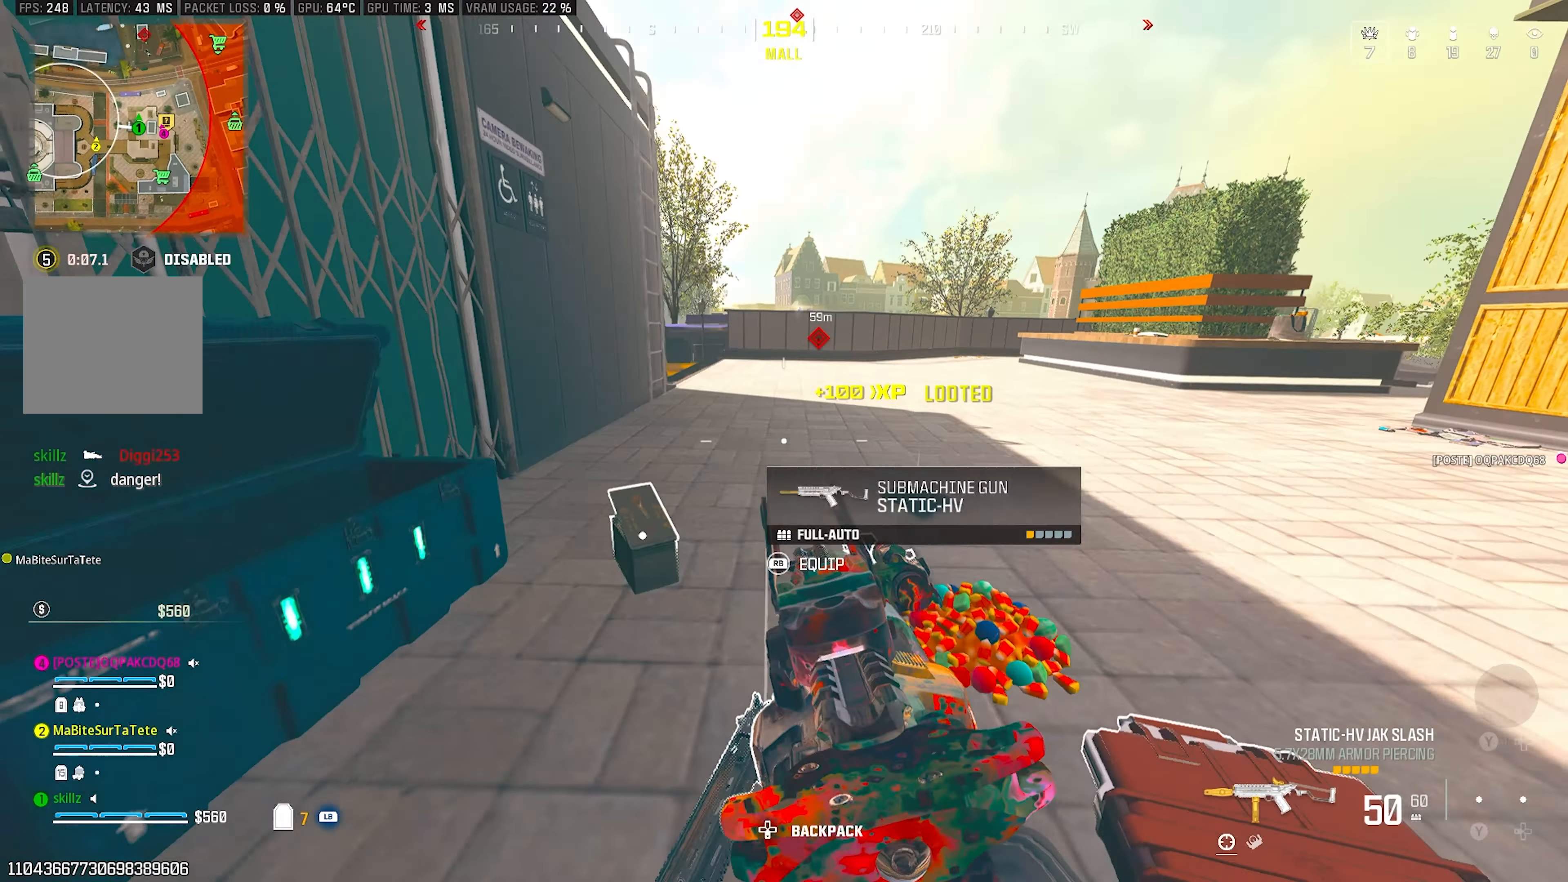
{"buttons": [], "left_stick": "up", "right_stick": "center", "events": [[250, "right_stick", "right"], [283, "L3", "down"], [483, "L3", "up"], [483, "right_stick", "center"]]}
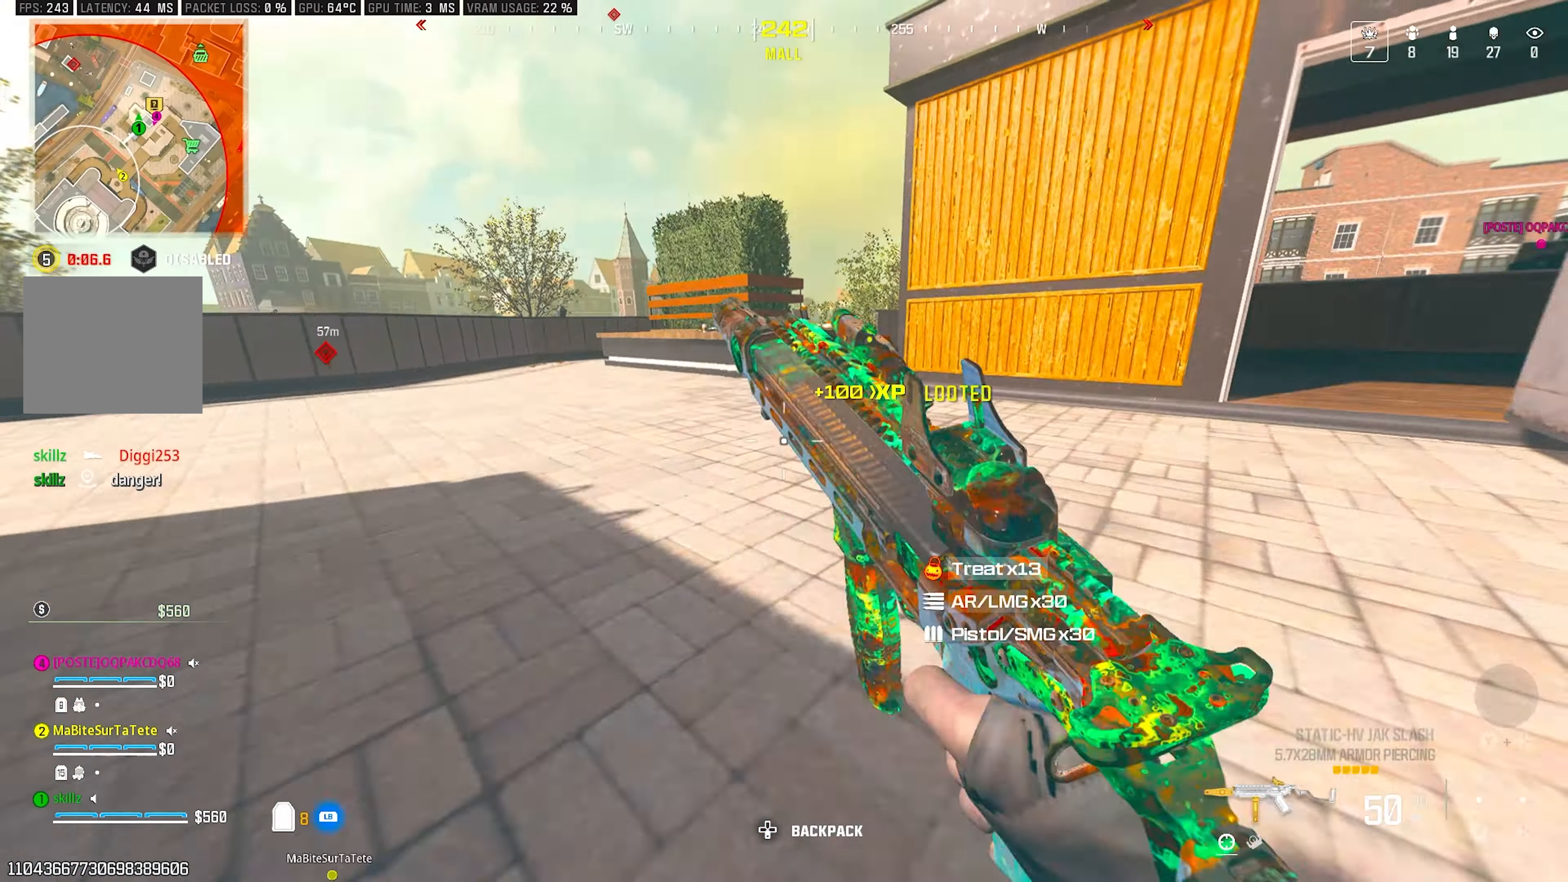
{"buttons": ["CIRCLE"], "left_stick": "up", "right_stick": "center", "events": [[217, "L1", "down"], [317, "L1", "up"], [400, "CIRCLE", "down"]]}
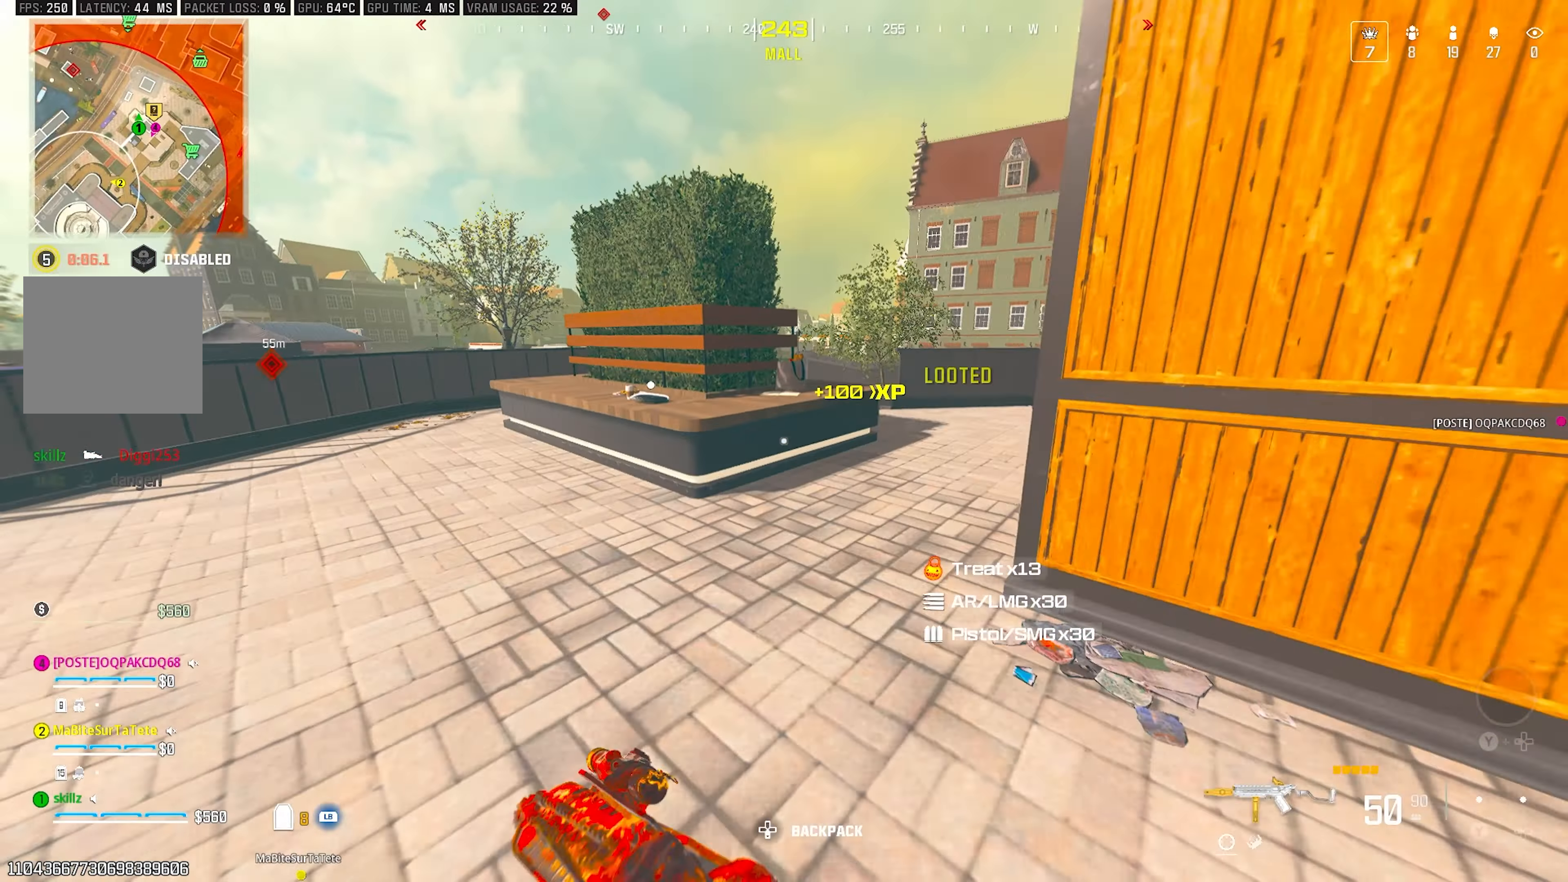
{"buttons": ["CIRCLE"], "left_stick": "right", "right_stick": "left", "events": [[50, "CIRCLE", "up"], [150, "CROSS", "down"], [150, "left_stick", "up-right"], [183, "R1", "down"], [200, "right_stick", "left"], [250, "left_stick", "right"], [317, "CROSS", "up"], [367, "right_stick", "center"], [417, "CIRCLE", "down"], [467, "R1", "up"], [500, "right_stick", "left"]]}
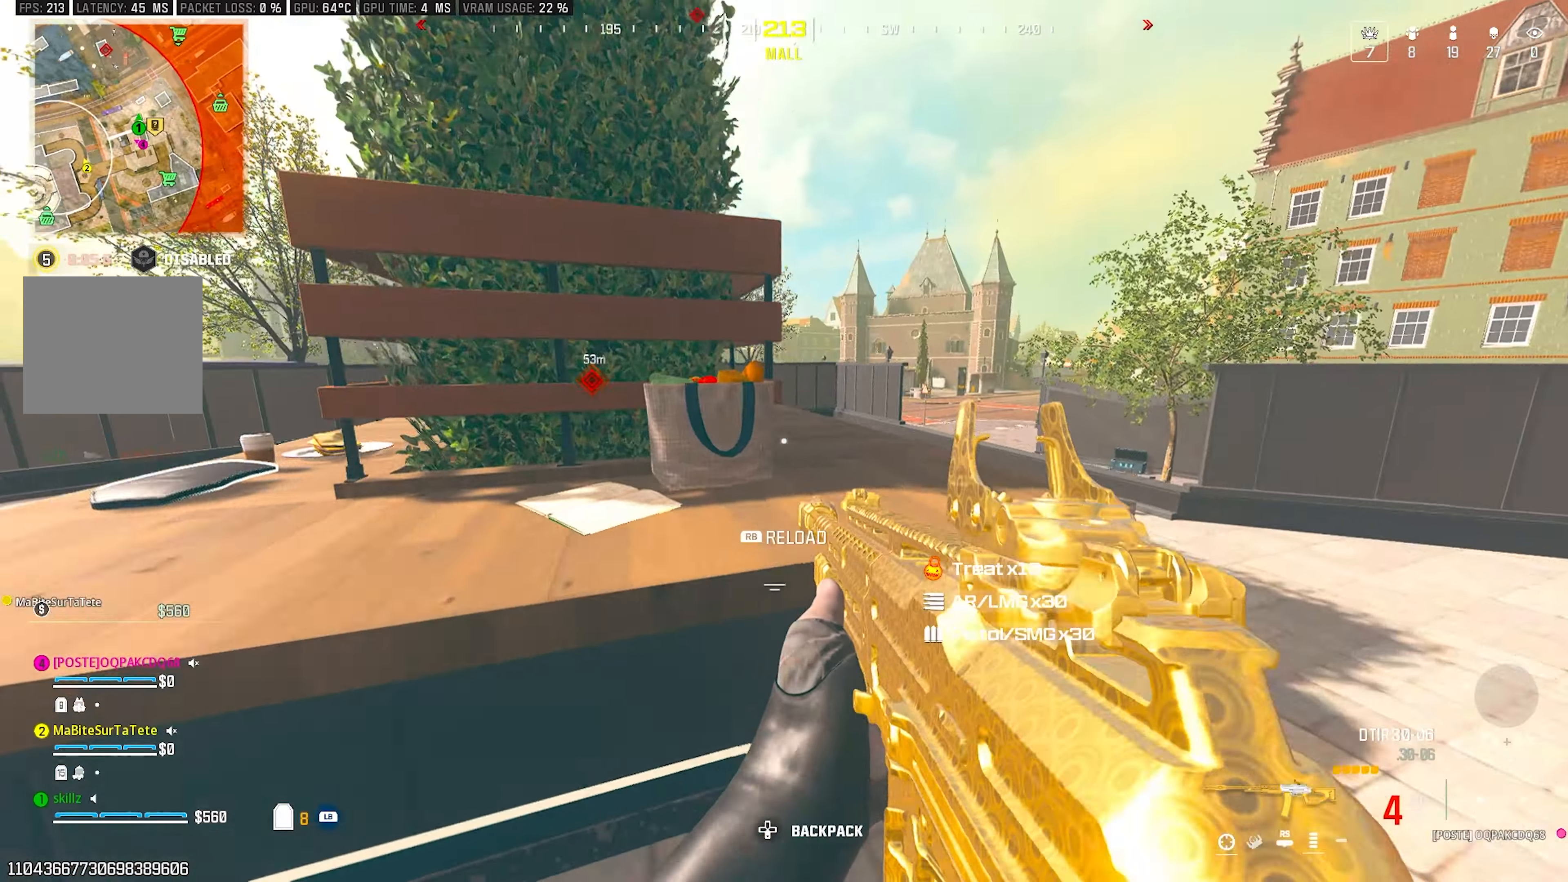
{"buttons": [], "left_stick": "up-right", "right_stick": "center", "events": [[217, "right_stick", "center"], [317, "R1", "down"], [317, "left_stick", "up-right"], [367, "R1", "up"], [383, "CIRCLE", "up"]]}
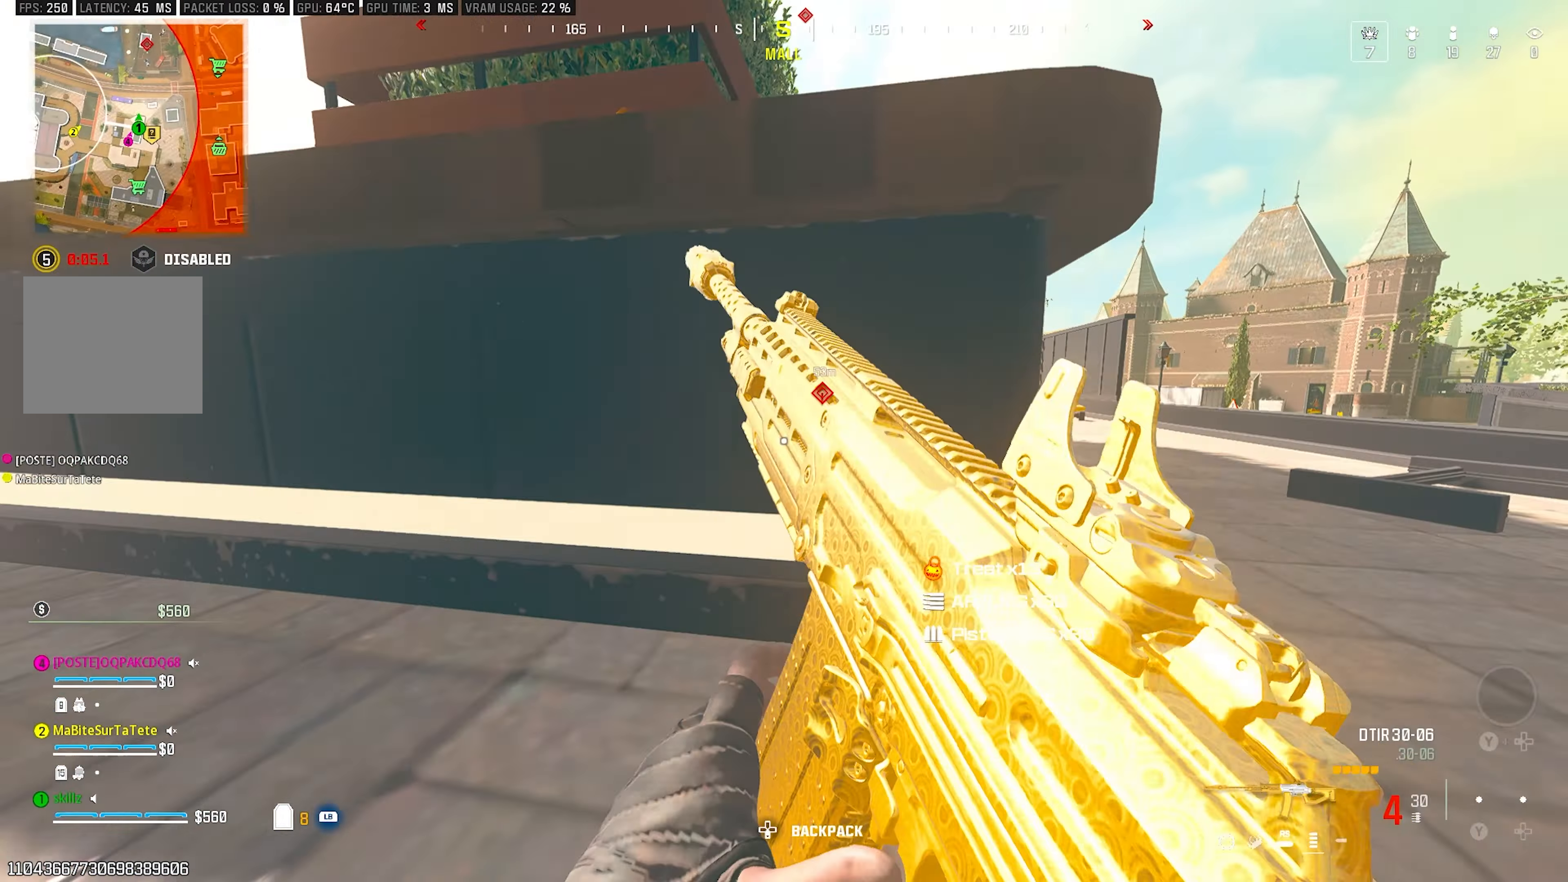
{"buttons": [], "left_stick": "up-right", "right_stick": "center", "events": [[117, "right_stick", "right"], [200, "CROSS", "down"], [283, "right_stick", "center"], [367, "CROSS", "up"], [367, "left_stick", "right"], [483, "left_stick", "up-right"]]}
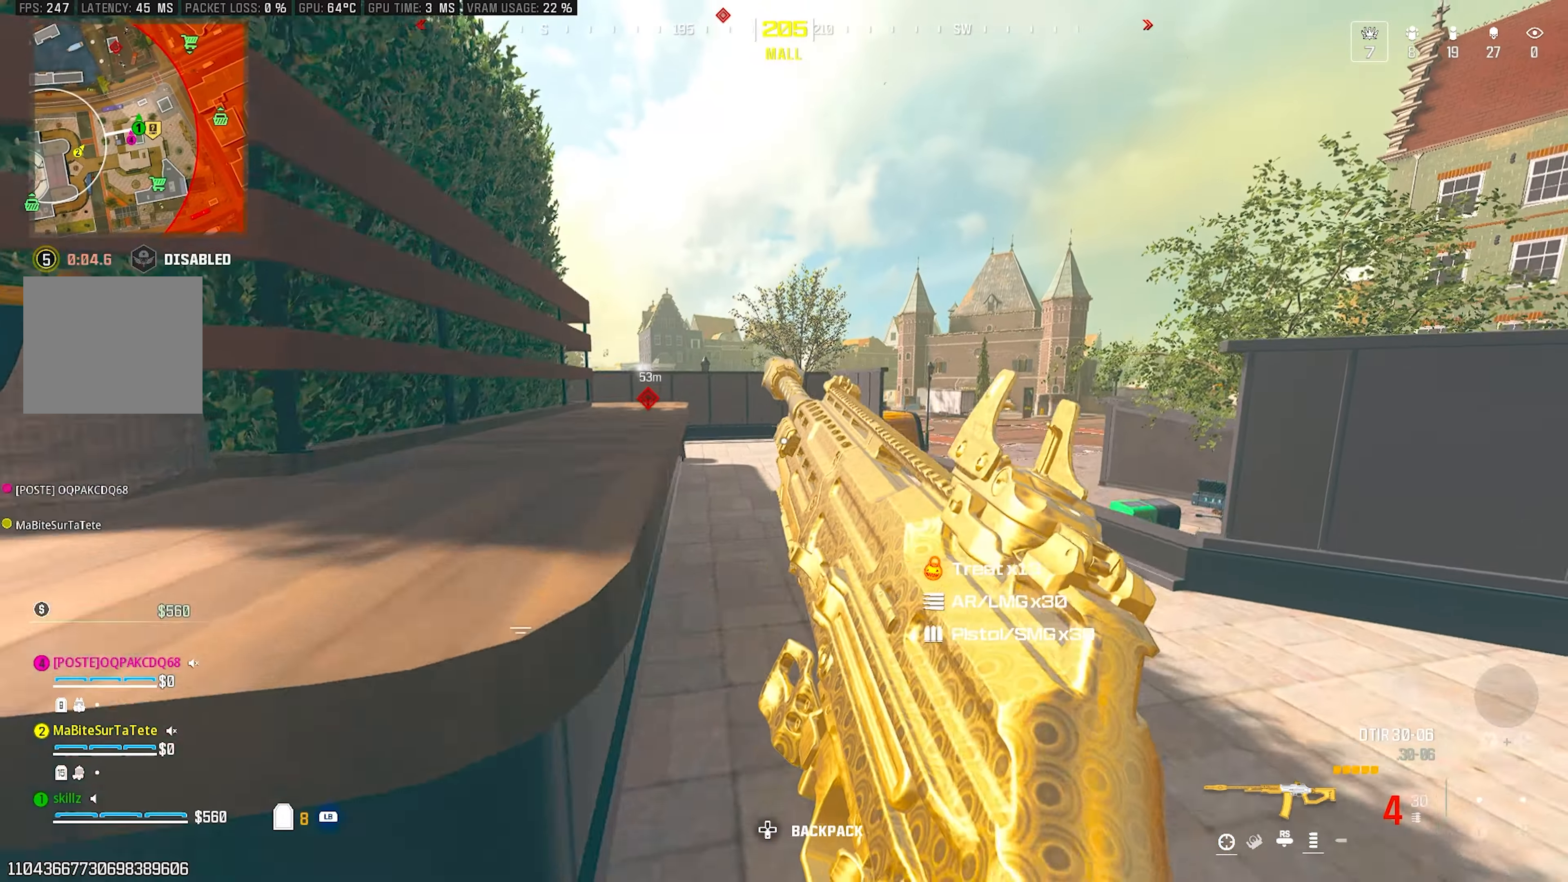
{"buttons": [], "left_stick": "up", "right_stick": "center", "events": [[133, "left_stick", "up"], [233, "right_stick", "left"], [300, "right_stick", "center"]]}
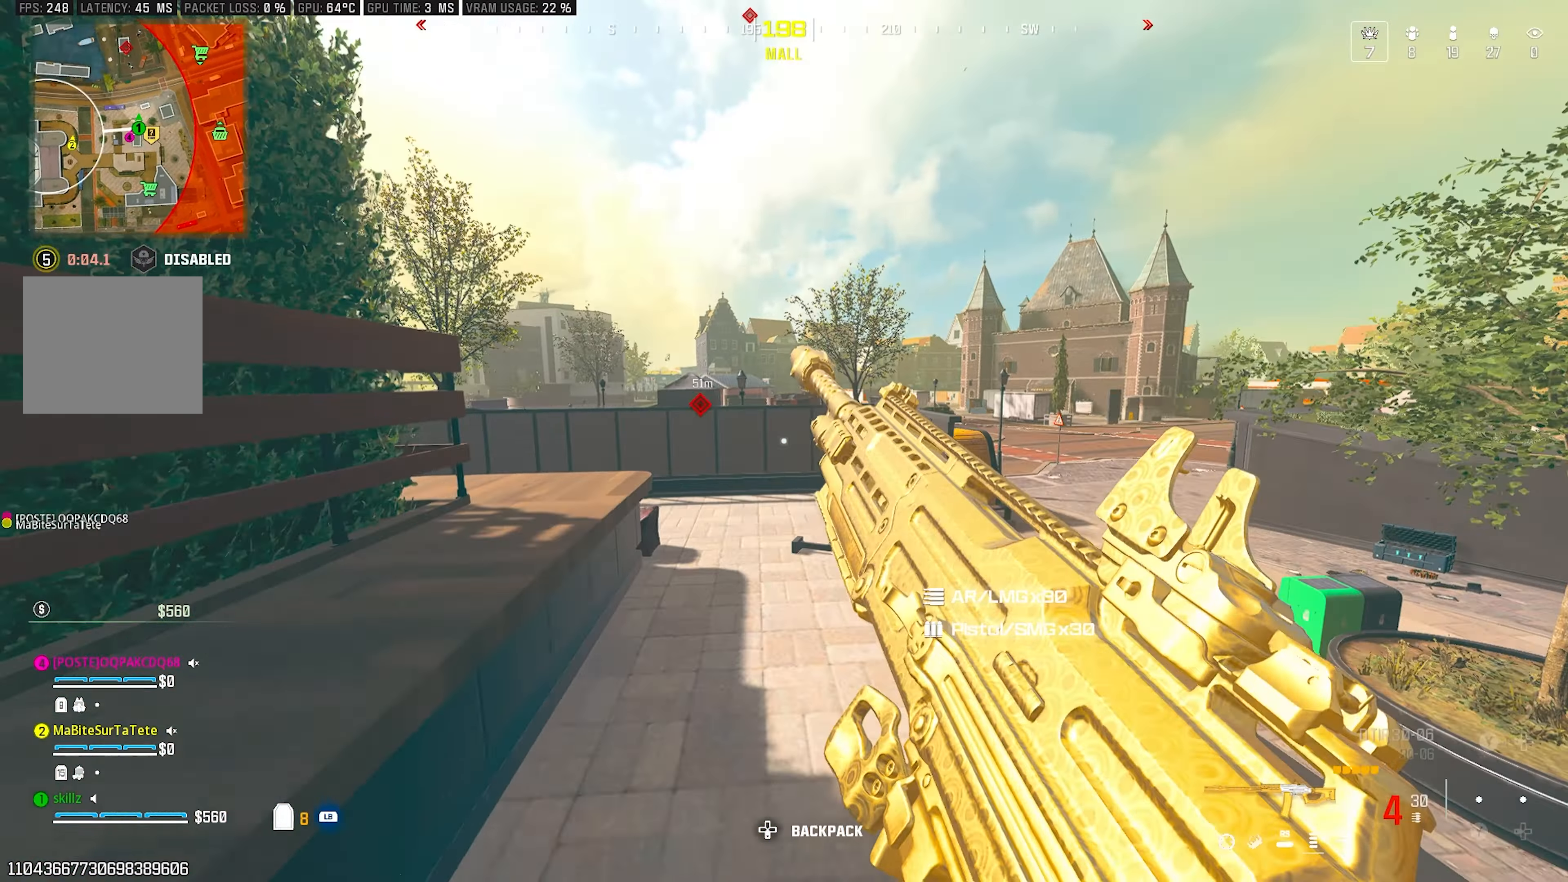
{"buttons": [], "left_stick": "down-left", "right_stick": "center", "events": [[33, "CIRCLE", "down"], [200, "CIRCLE", "up"], [267, "right_stick", "left"], [300, "CROSS", "down"], [433, "CROSS", "up"], [433, "right_stick", "center"], [467, "left_stick", "down-left"]]}
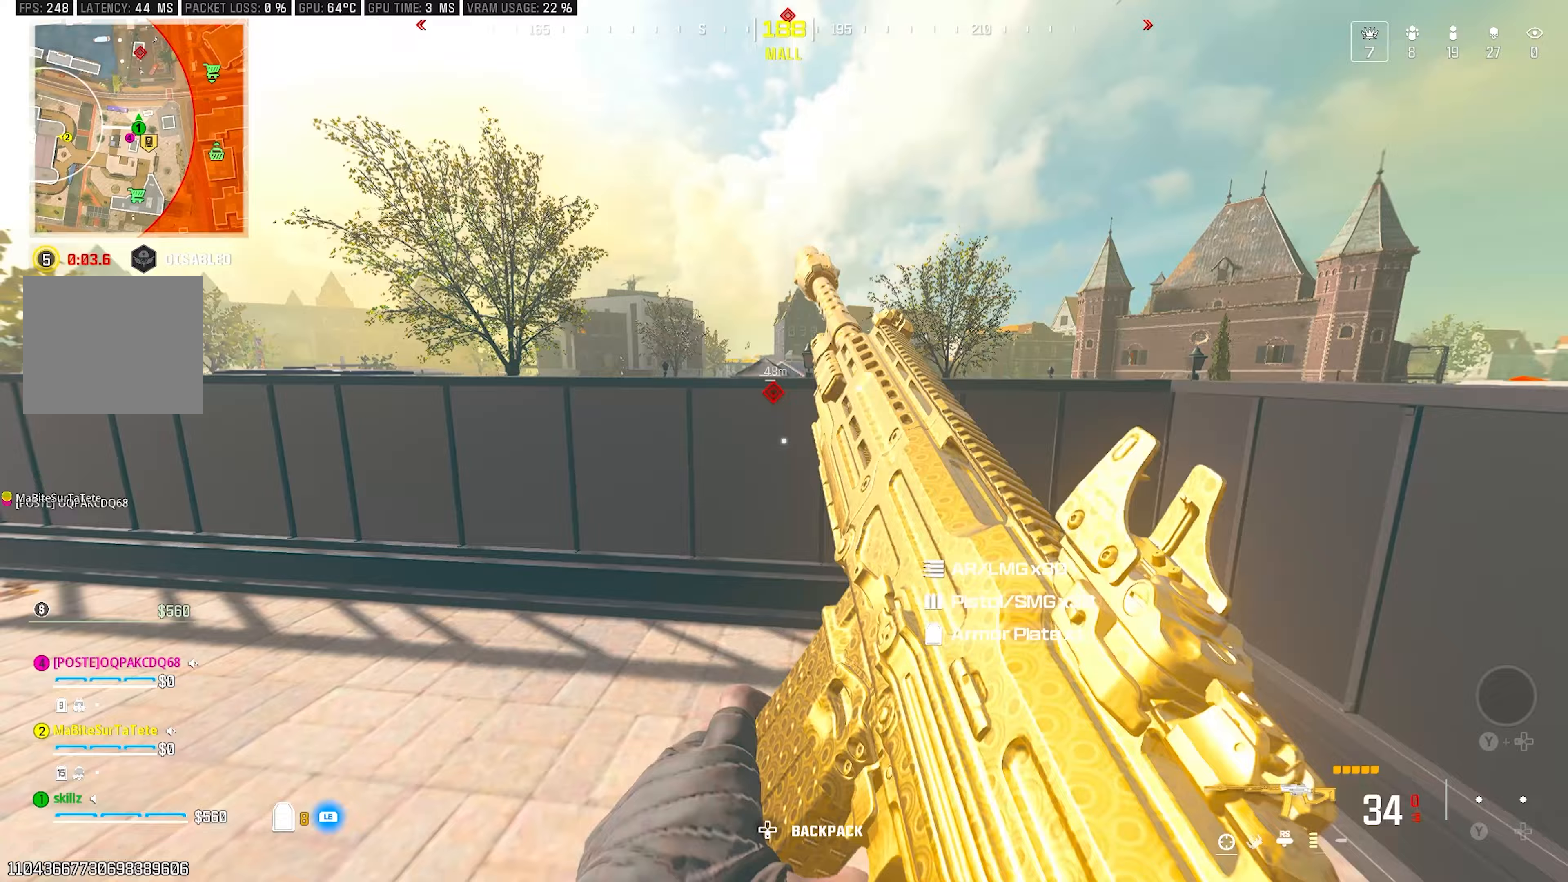
{"buttons": ["CROSS", "L2"], "left_stick": "right", "right_stick": "center", "events": [[117, "CIRCLE", "down"], [183, "left_stick", "center"], [233, "left_stick", "up"], [267, "CIRCLE", "up"], [383, "left_stick", "up-right"], [400, "CROSS", "down"], [400, "L2", "down"], [483, "left_stick", "right"]]}
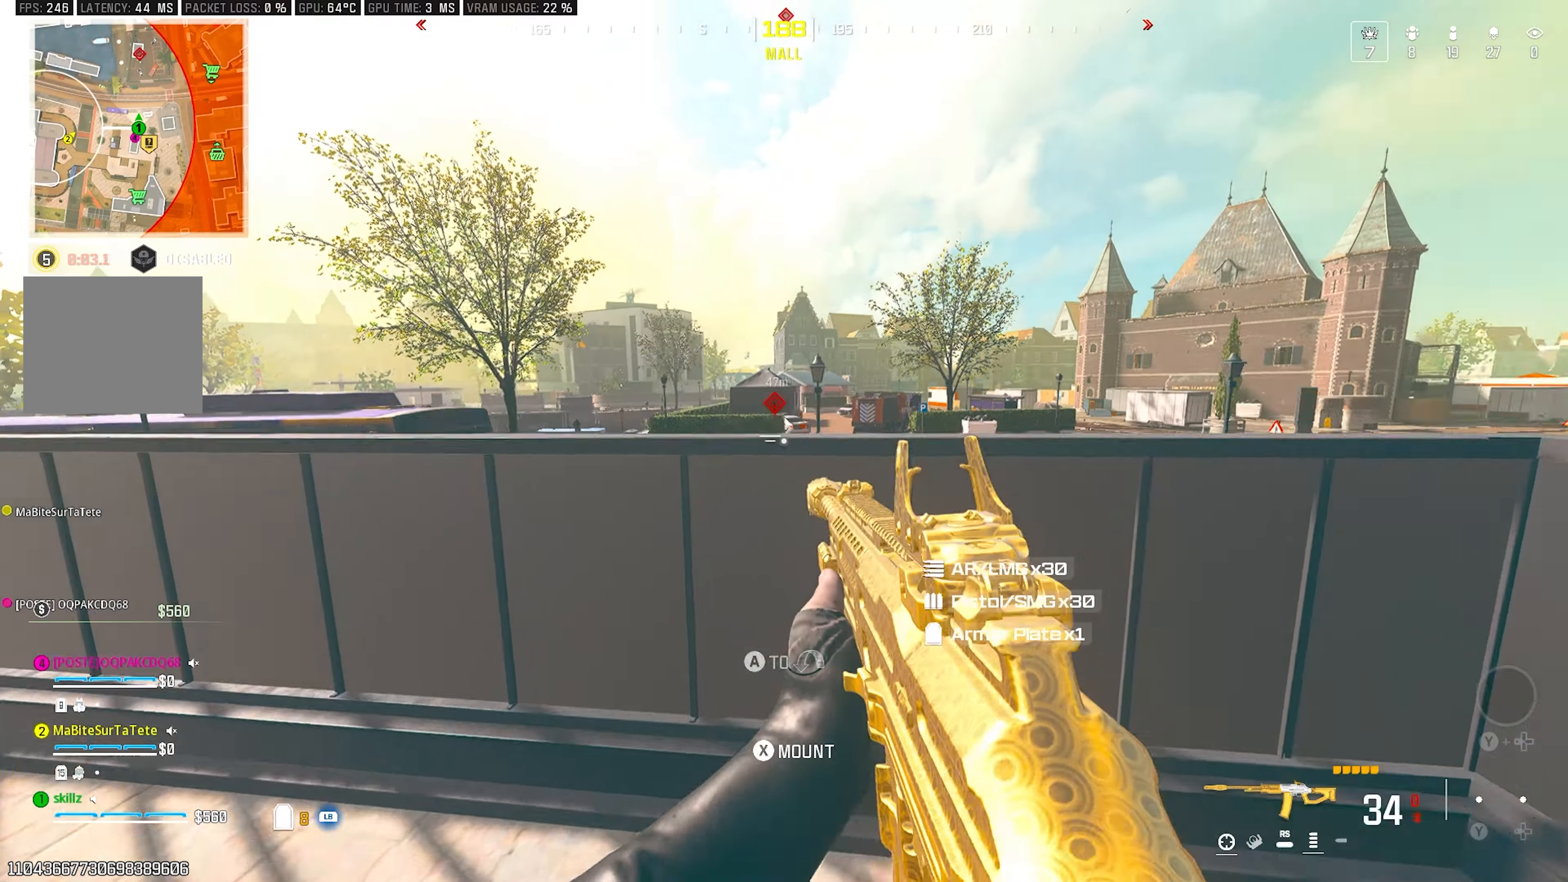
{"buttons": ["L2"], "left_stick": "left", "right_stick": "center", "events": [[83, "CROSS", "up"], [233, "left_stick", "up"], [367, "left_stick", "left"]]}
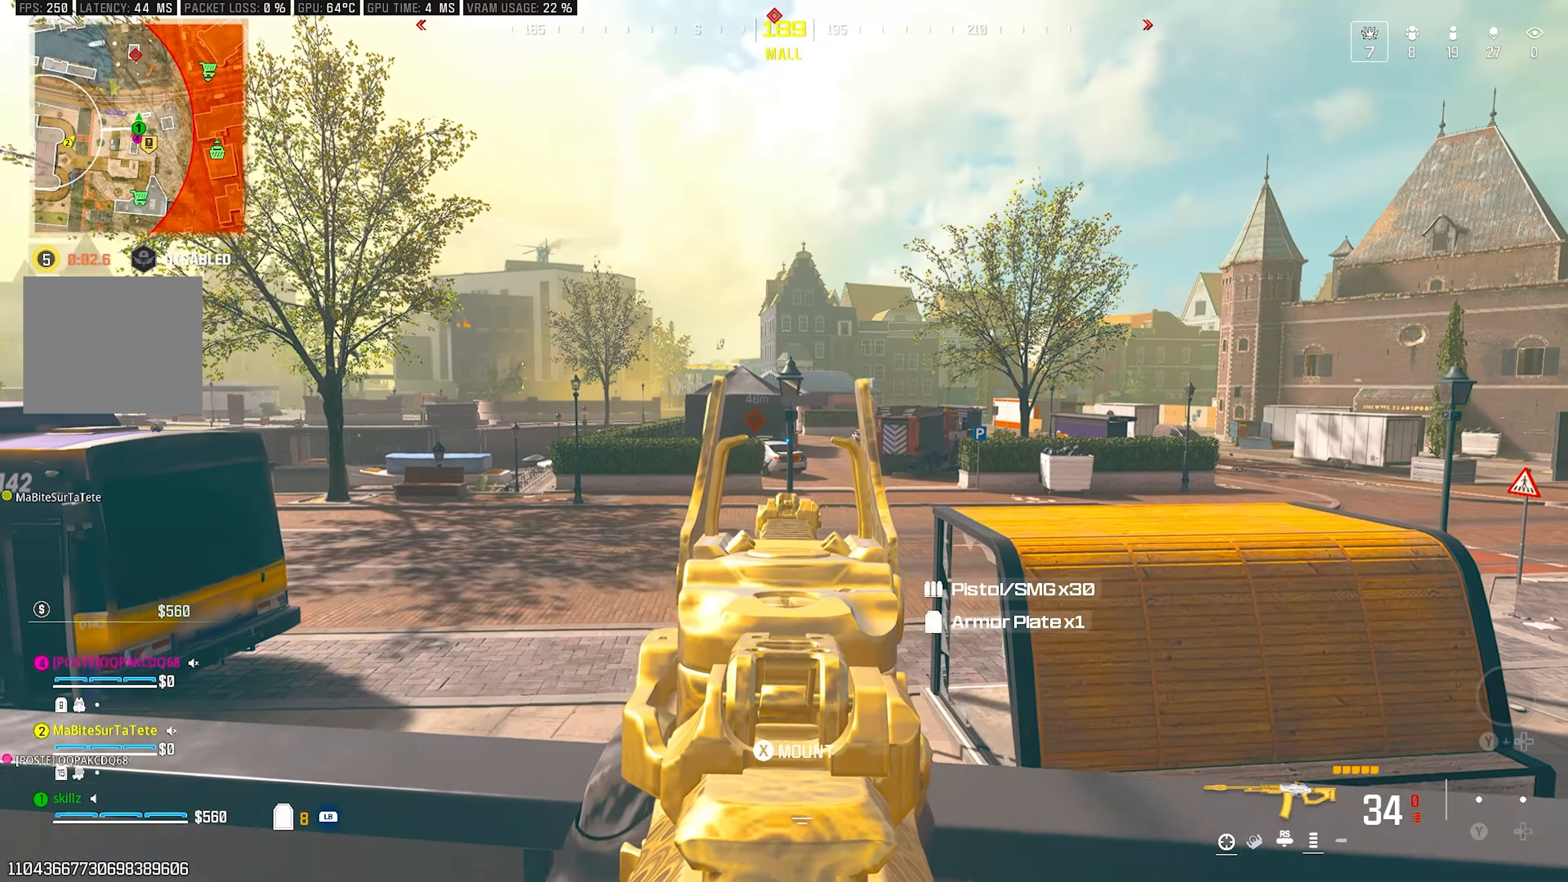
{"buttons": ["L1", "L2", "R1", "R2"], "left_stick": "left", "right_stick": "center", "events": [[417, "R2", "down"], [450, "L1", "down"], [467, "R1", "down"]]}
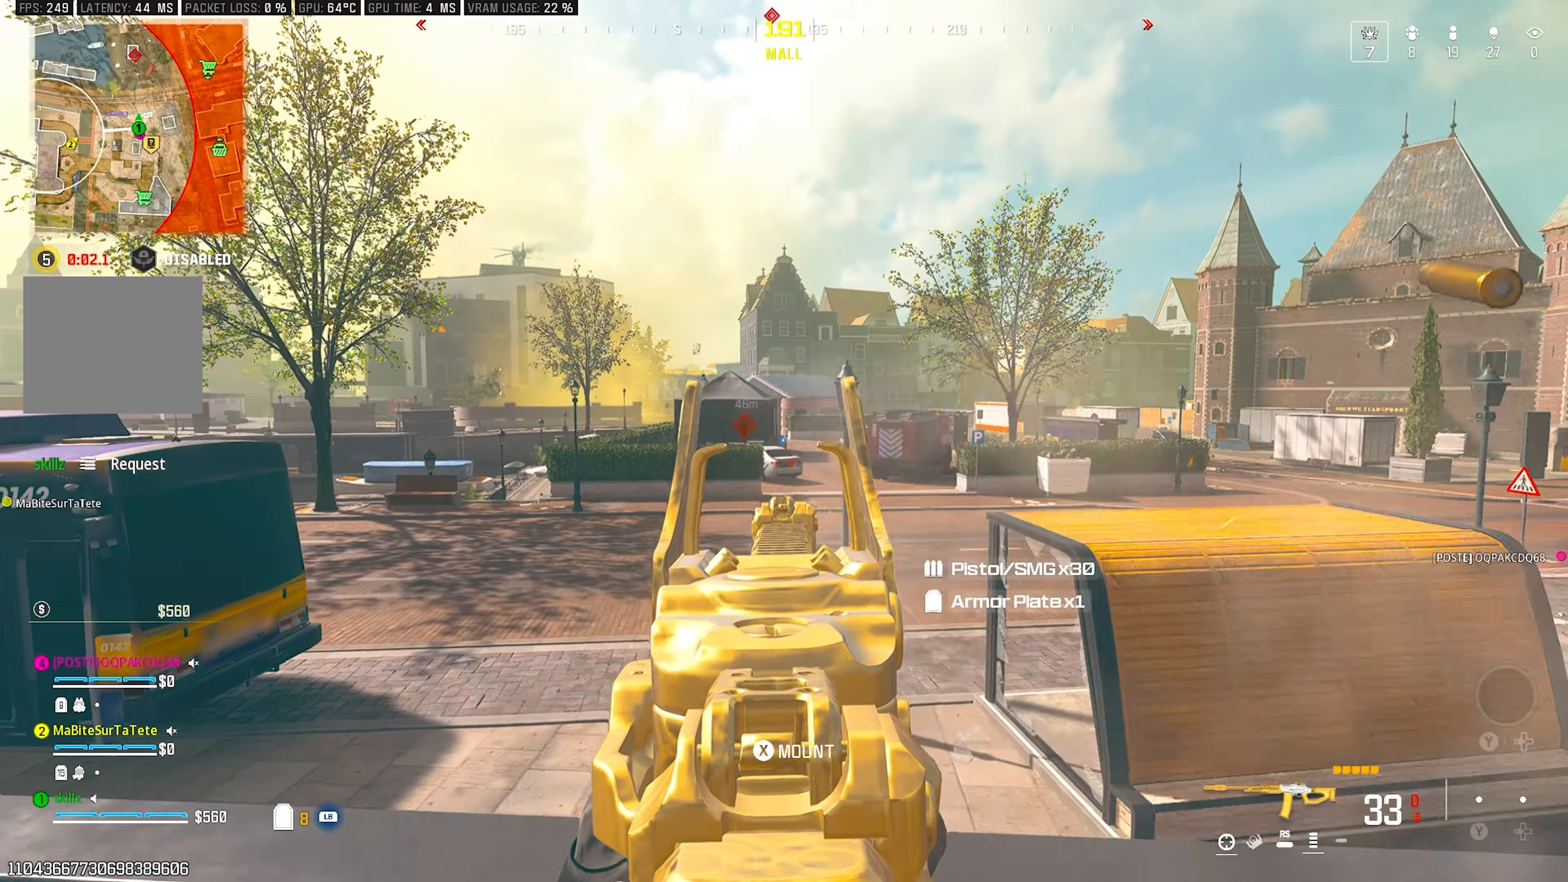
{"buttons": ["L2"], "left_stick": "left", "right_stick": "up-left", "events": [[100, "L1", "up"], [133, "R1", "up"], [133, "R2", "up"], [233, "right_stick", "up-left"]]}
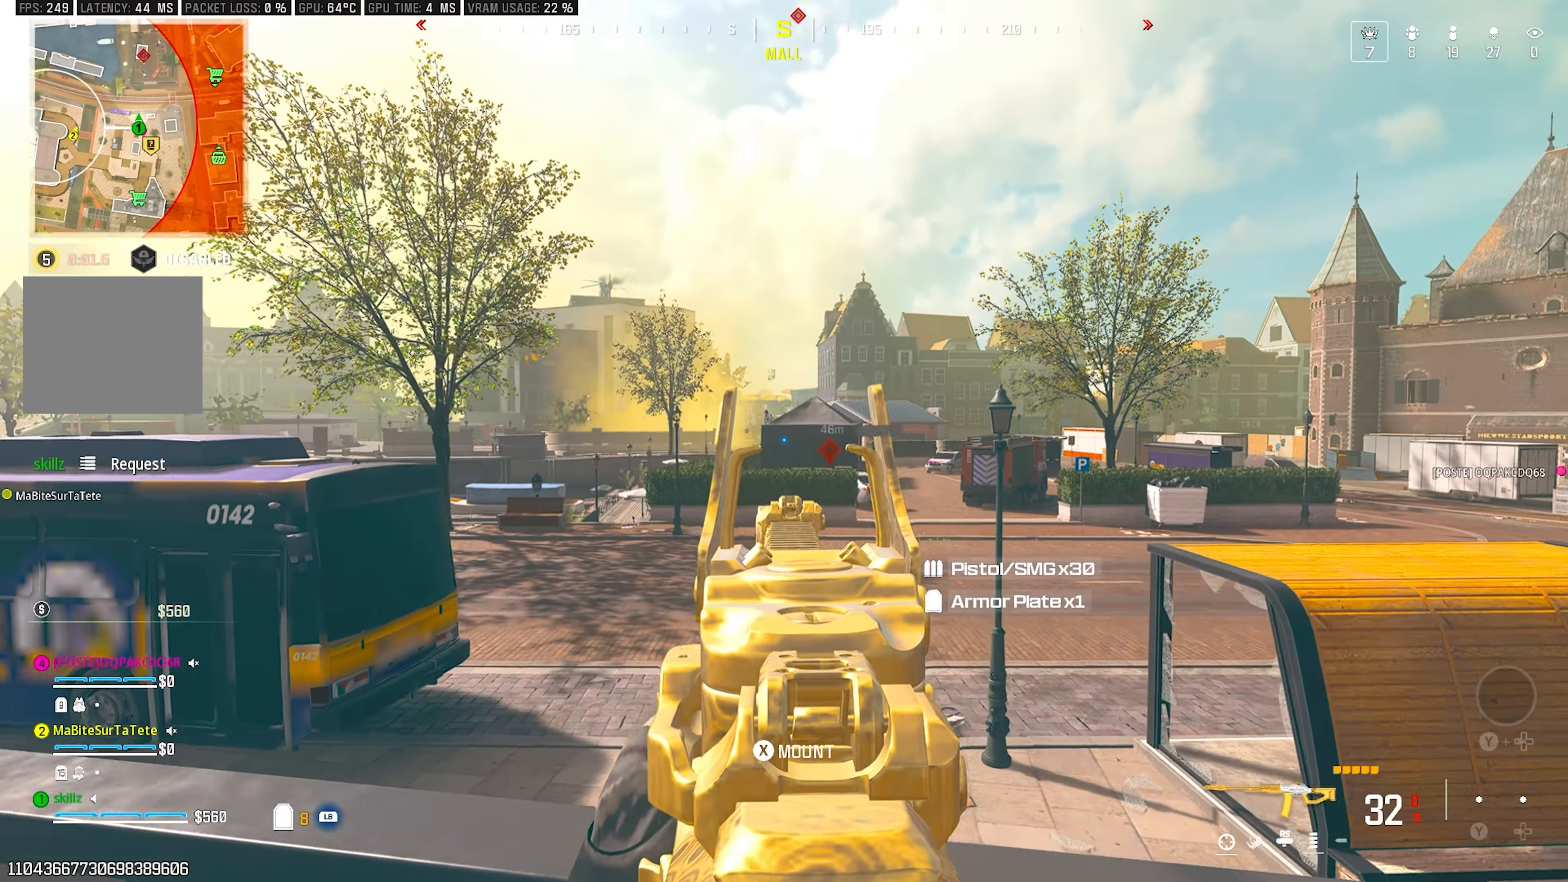
{"buttons": ["L2", "R2"], "left_stick": "center", "right_stick": "center"}
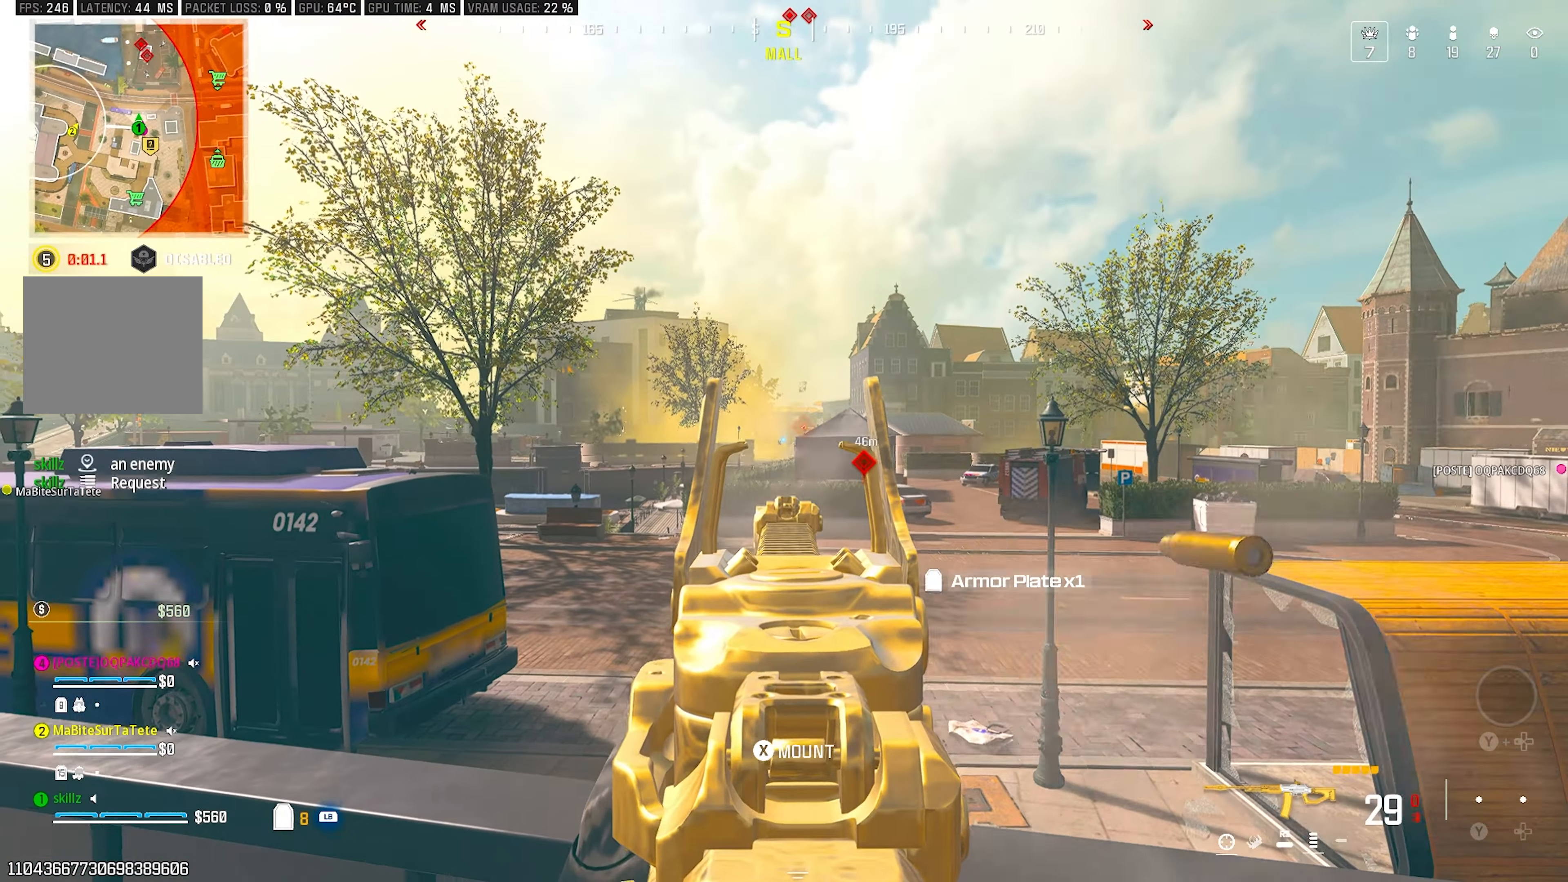
{"buttons": ["L2"], "left_stick": "up-left", "right_stick": "center"}
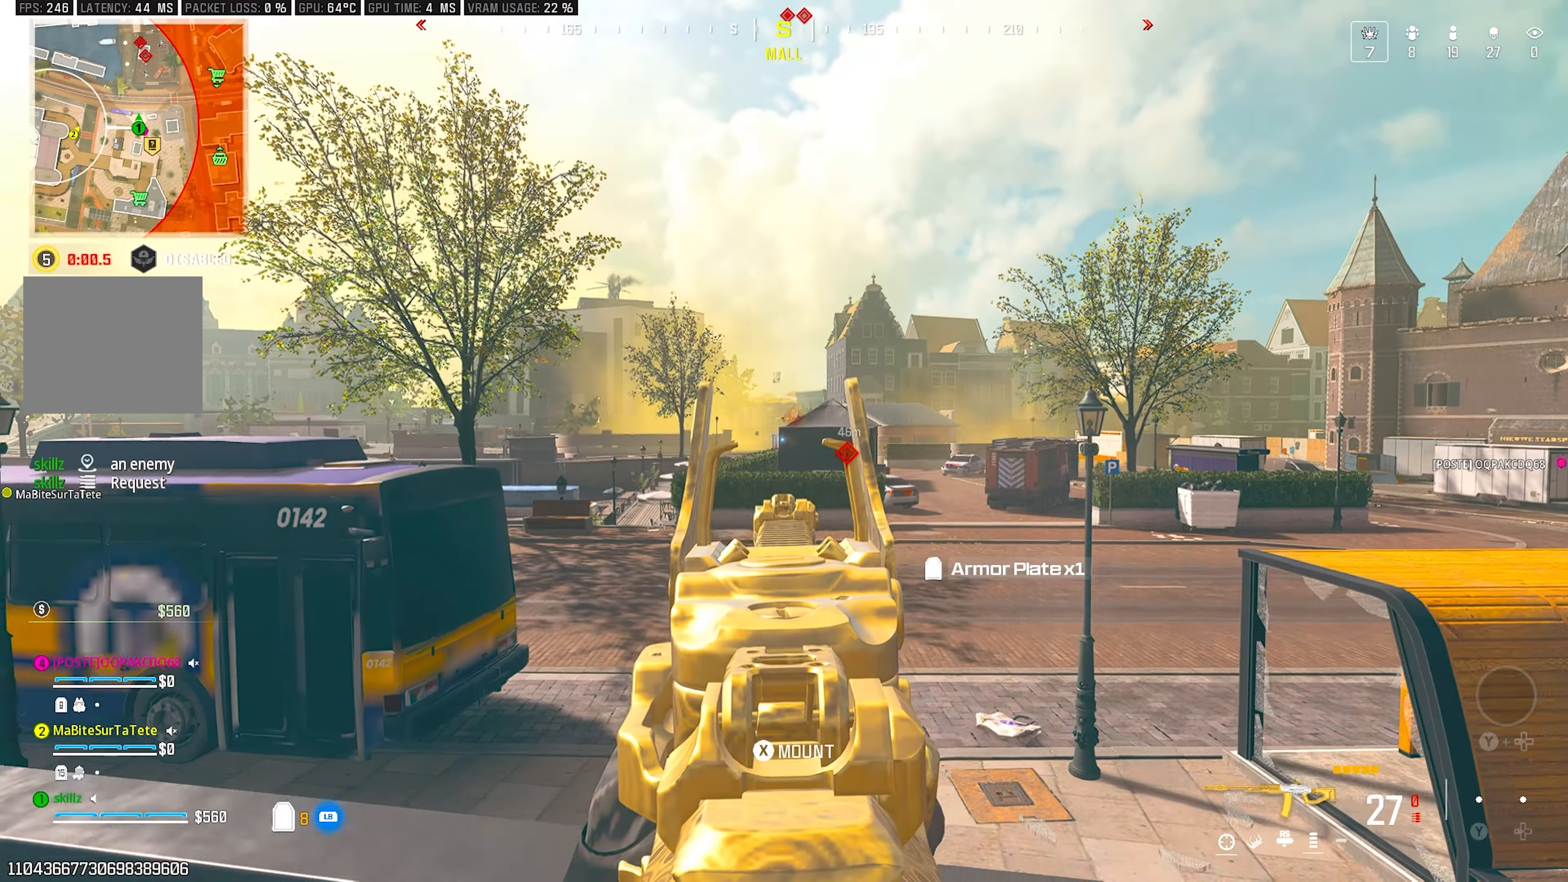
{"buttons": [], "left_stick": "up", "right_stick": "center", "events": [[150, "L2", "up"], [183, "right_stick", "down-left"], [250, "left_stick", "up"], [300, "CROSS", "down"], [383, "right_stick", "center"], [450, "CROSS", "up"]]}
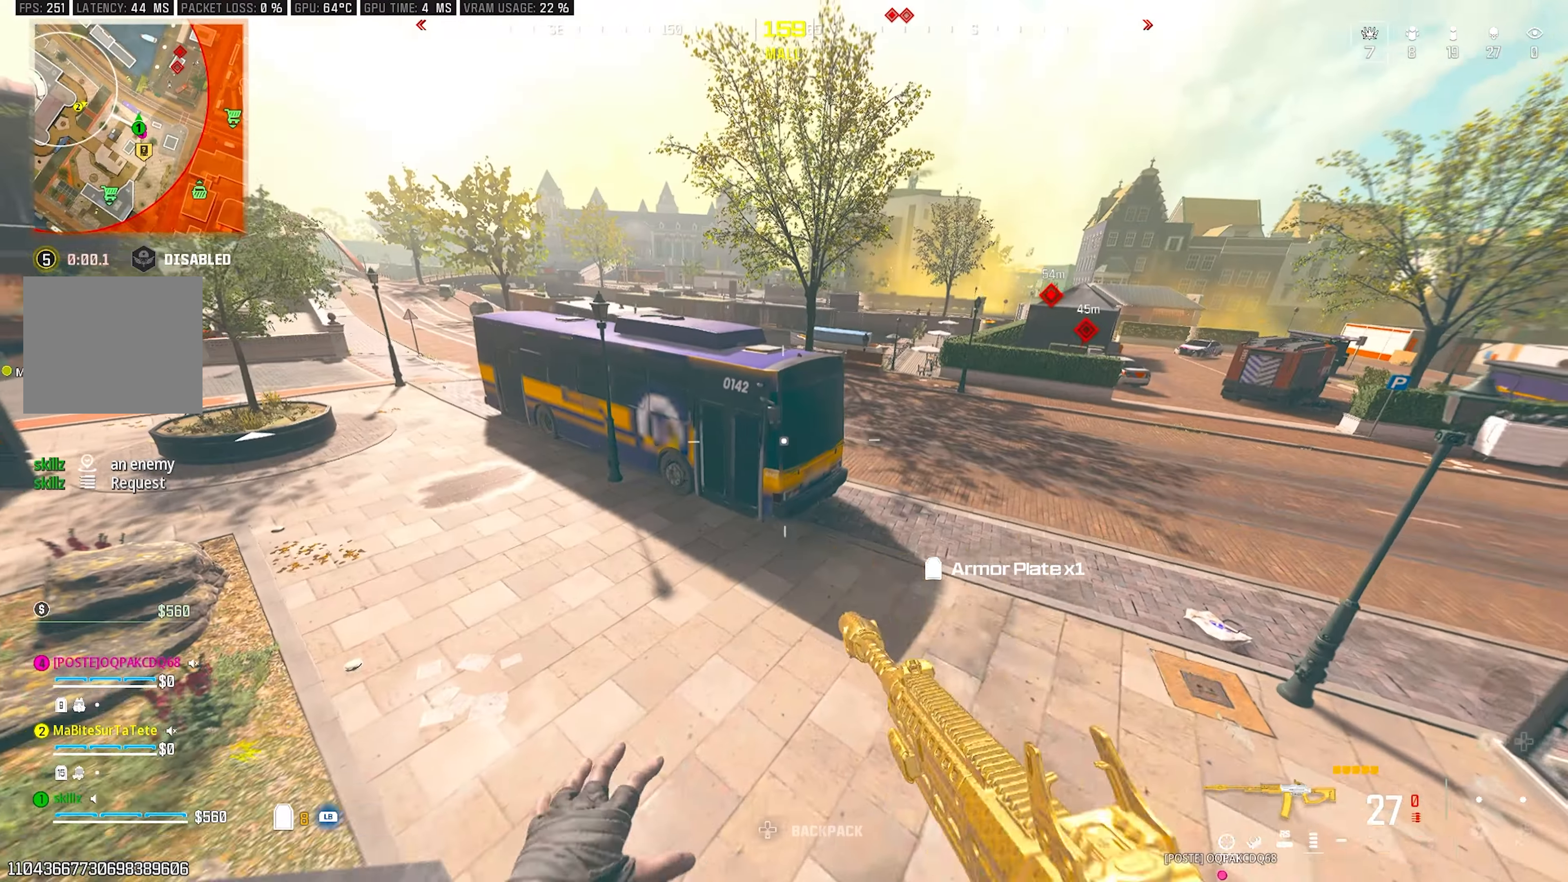
{"buttons": [], "left_stick": "up", "right_stick": "center", "events": [[250, "right_stick", "up-right"], [350, "right_stick", "center"]]}
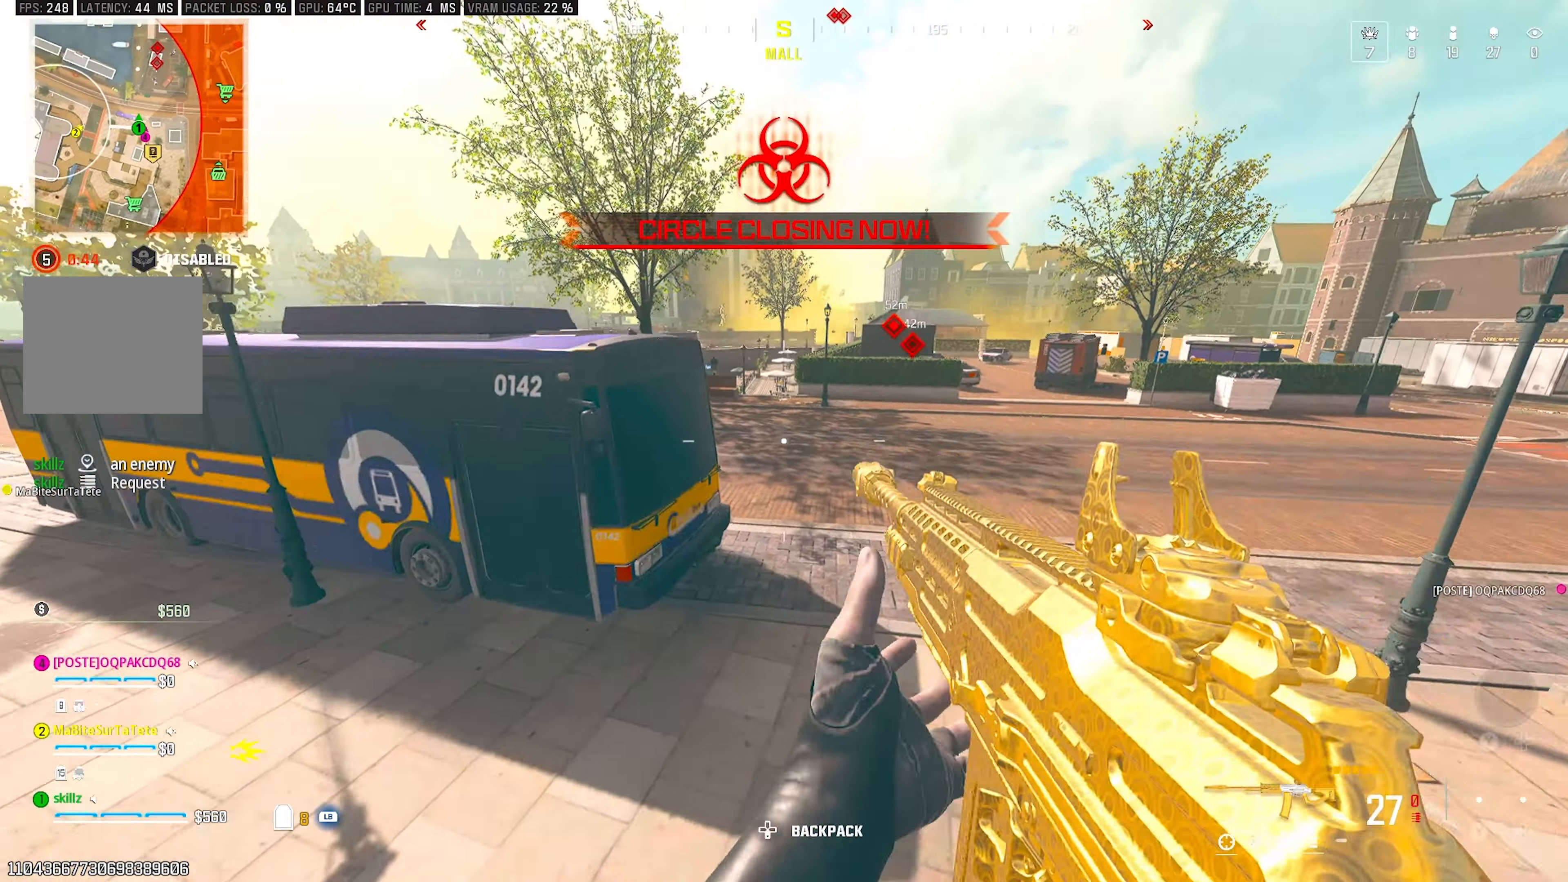
{"buttons": [], "left_stick": "up", "right_stick": "center", "events": [[150, "L1", "down"], [183, "right_stick", "up"], [267, "L1", "up"], [317, "right_stick", "center"]]}
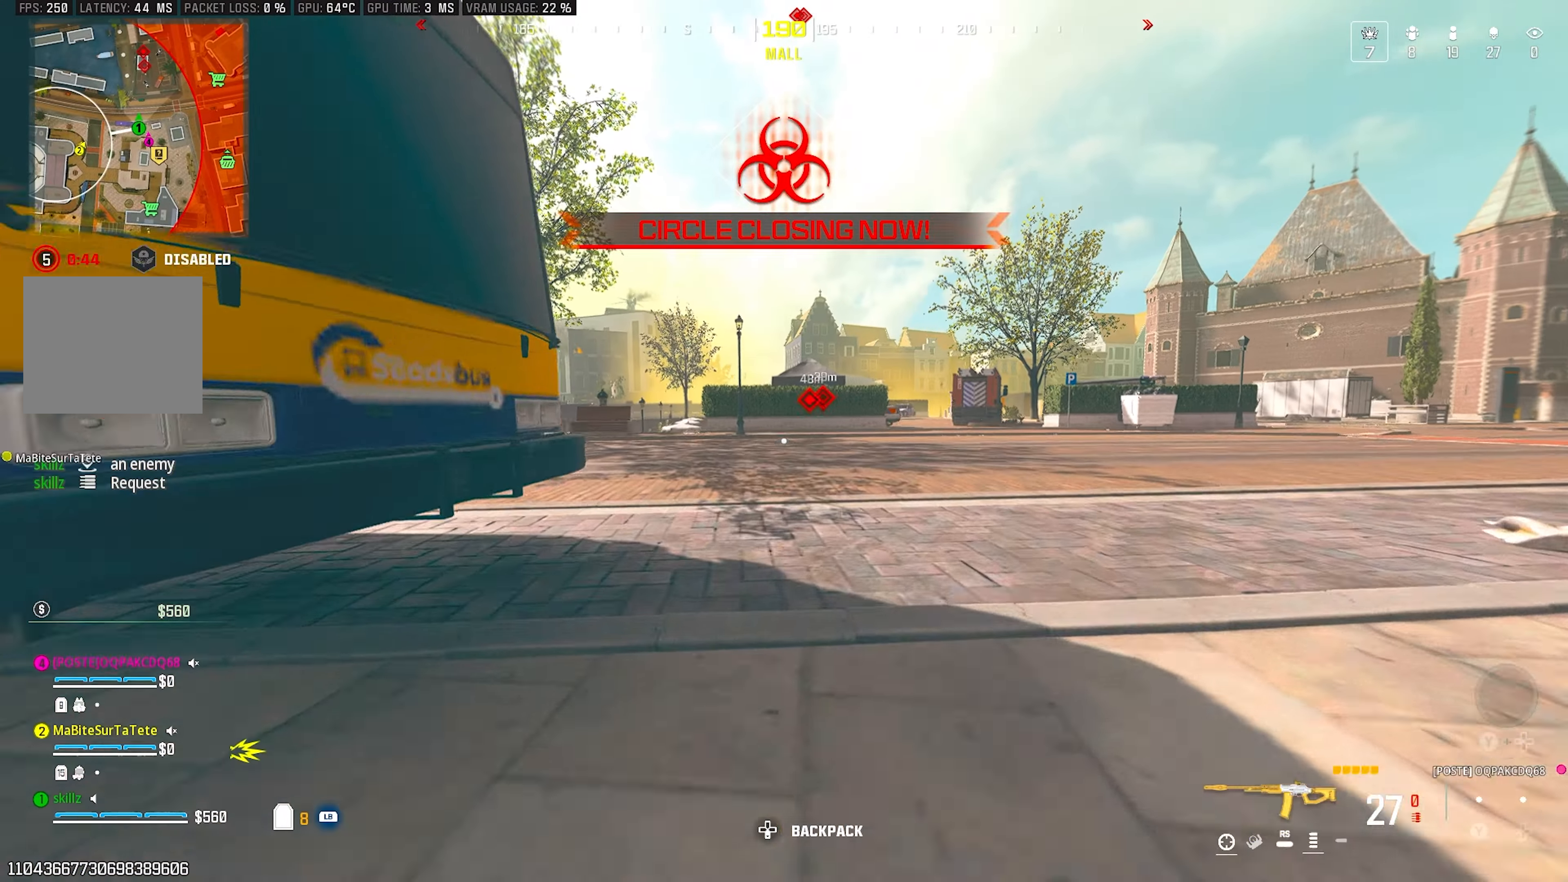
{"buttons": [], "left_stick": "up", "right_stick": "center", "events": [[250, "L1", "down"], [300, "L1", "up"]]}
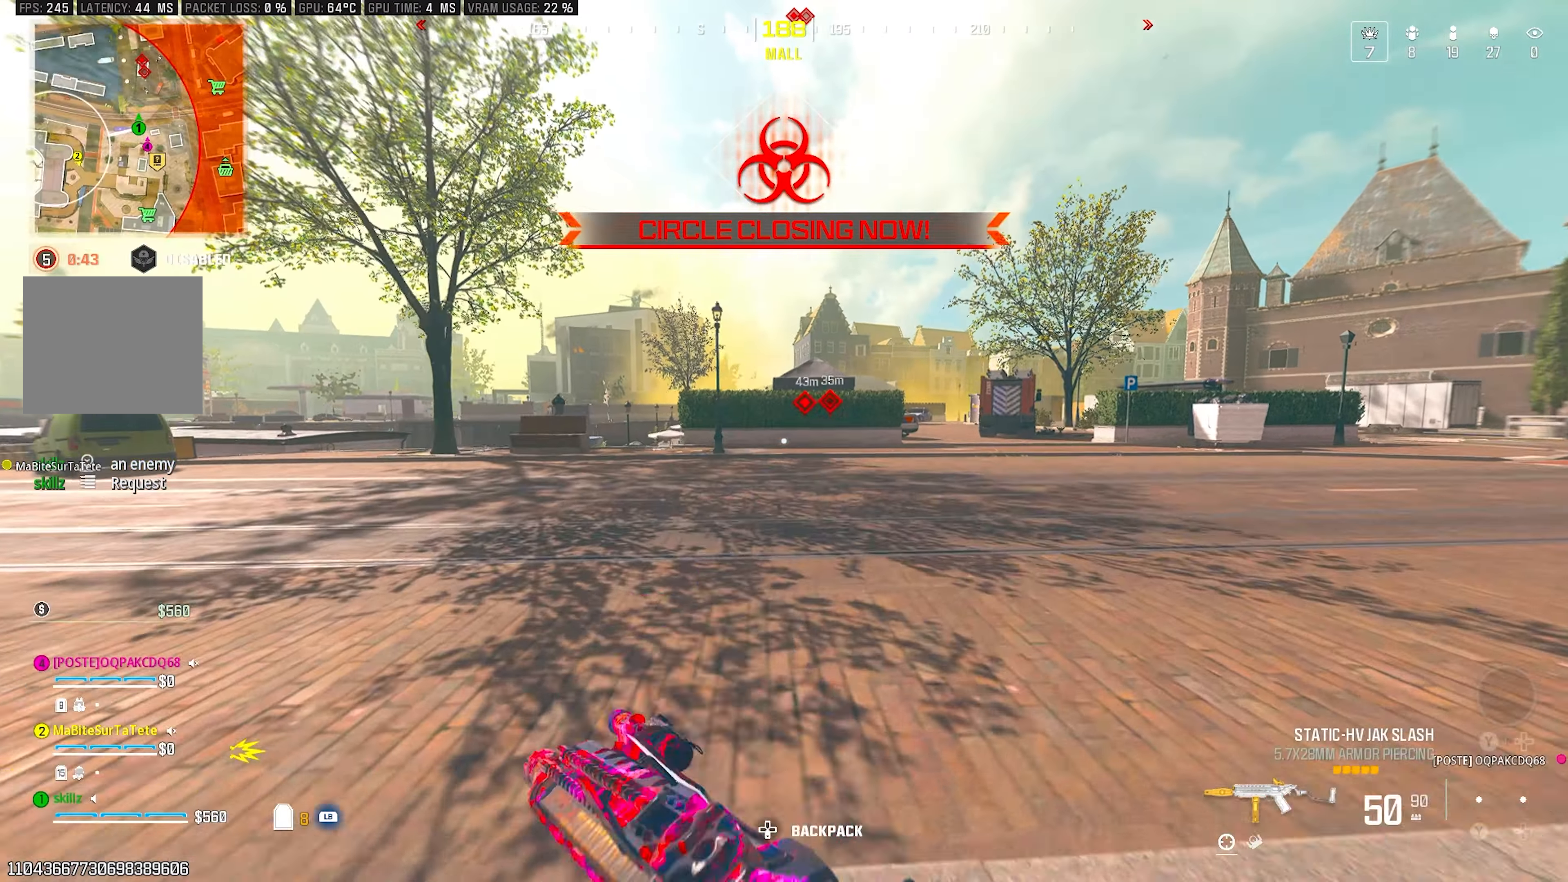
{"buttons": [], "left_stick": "up", "right_stick": "center", "events": [[167, "CIRCLE", "down"], [283, "CIRCLE", "up"], [317, "CROSS", "down"], [467, "CROSS", "up"]]}
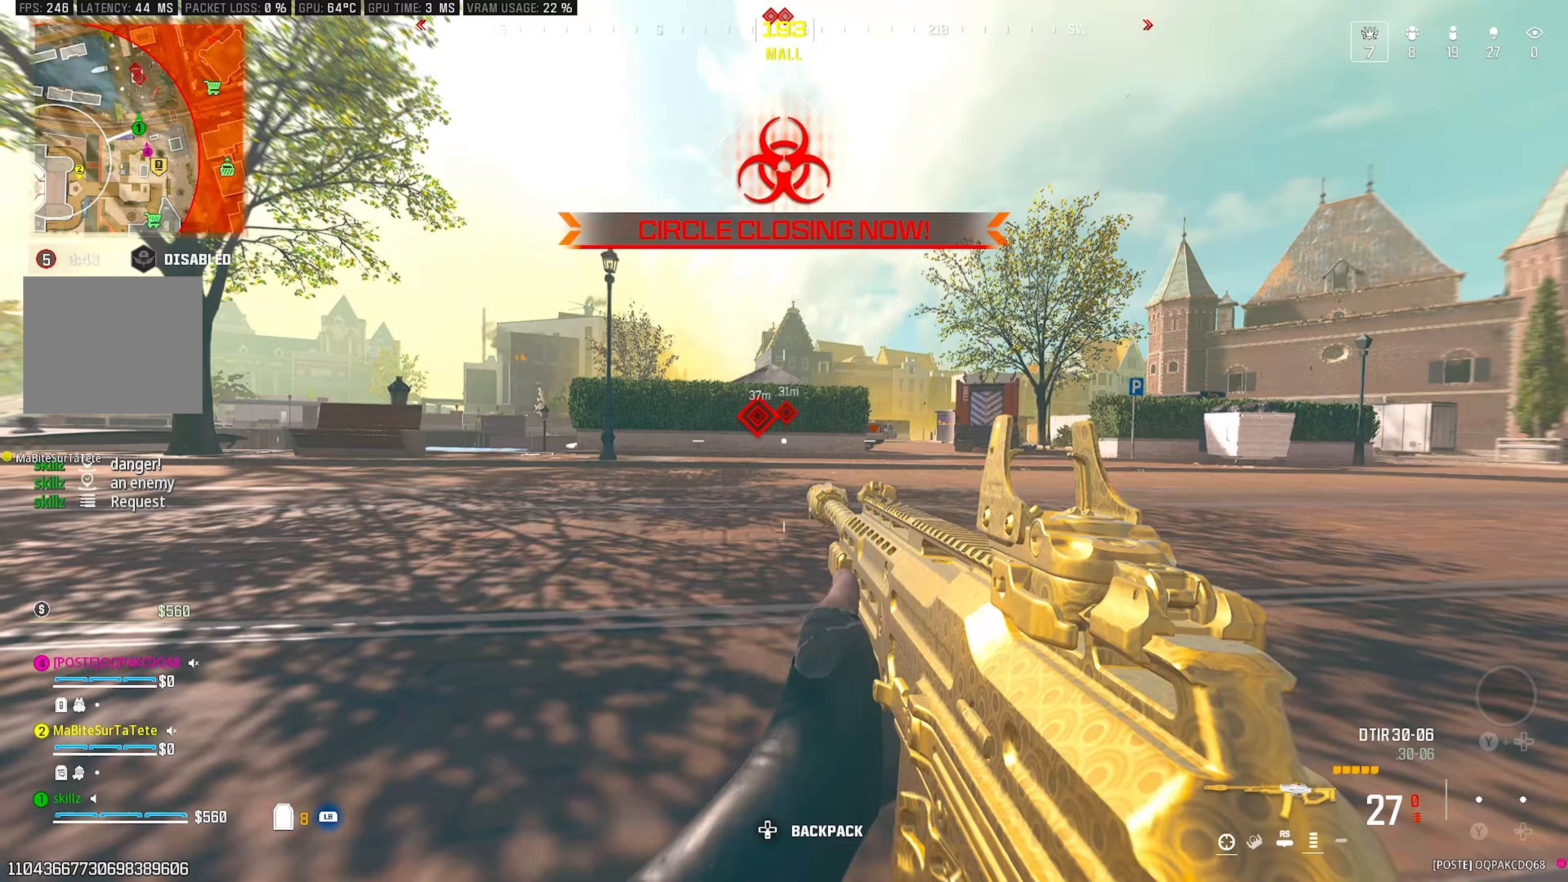
{"buttons": [], "left_stick": "up", "right_stick": "center", "events": [[100, "right_stick", "up-right"], [200, "right_stick", "center"]]}
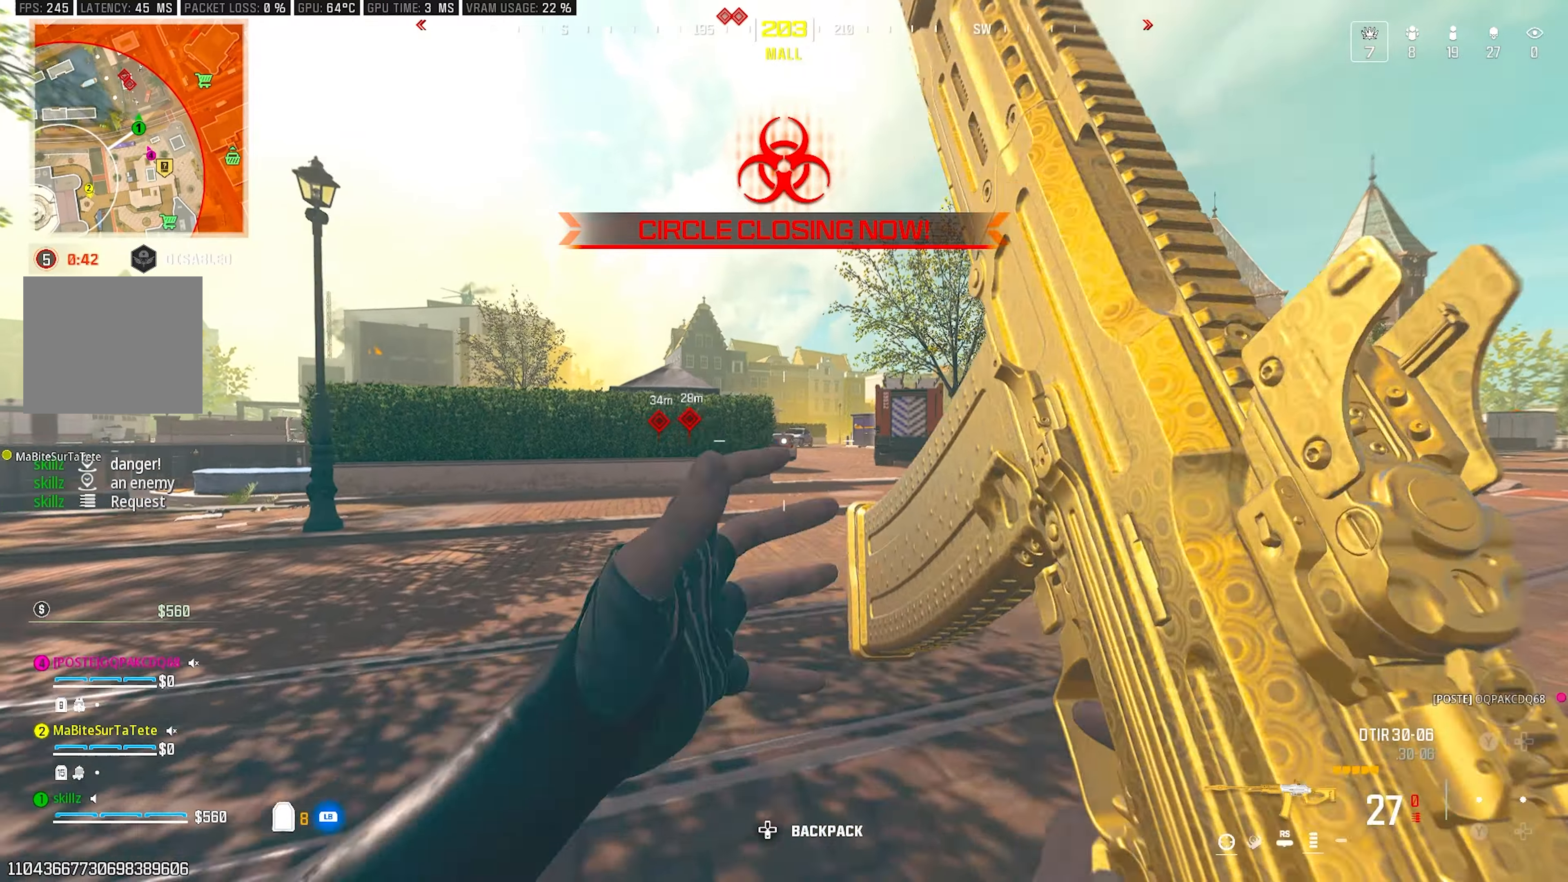
{"buttons": [], "left_stick": "up", "right_stick": "center", "events": []}
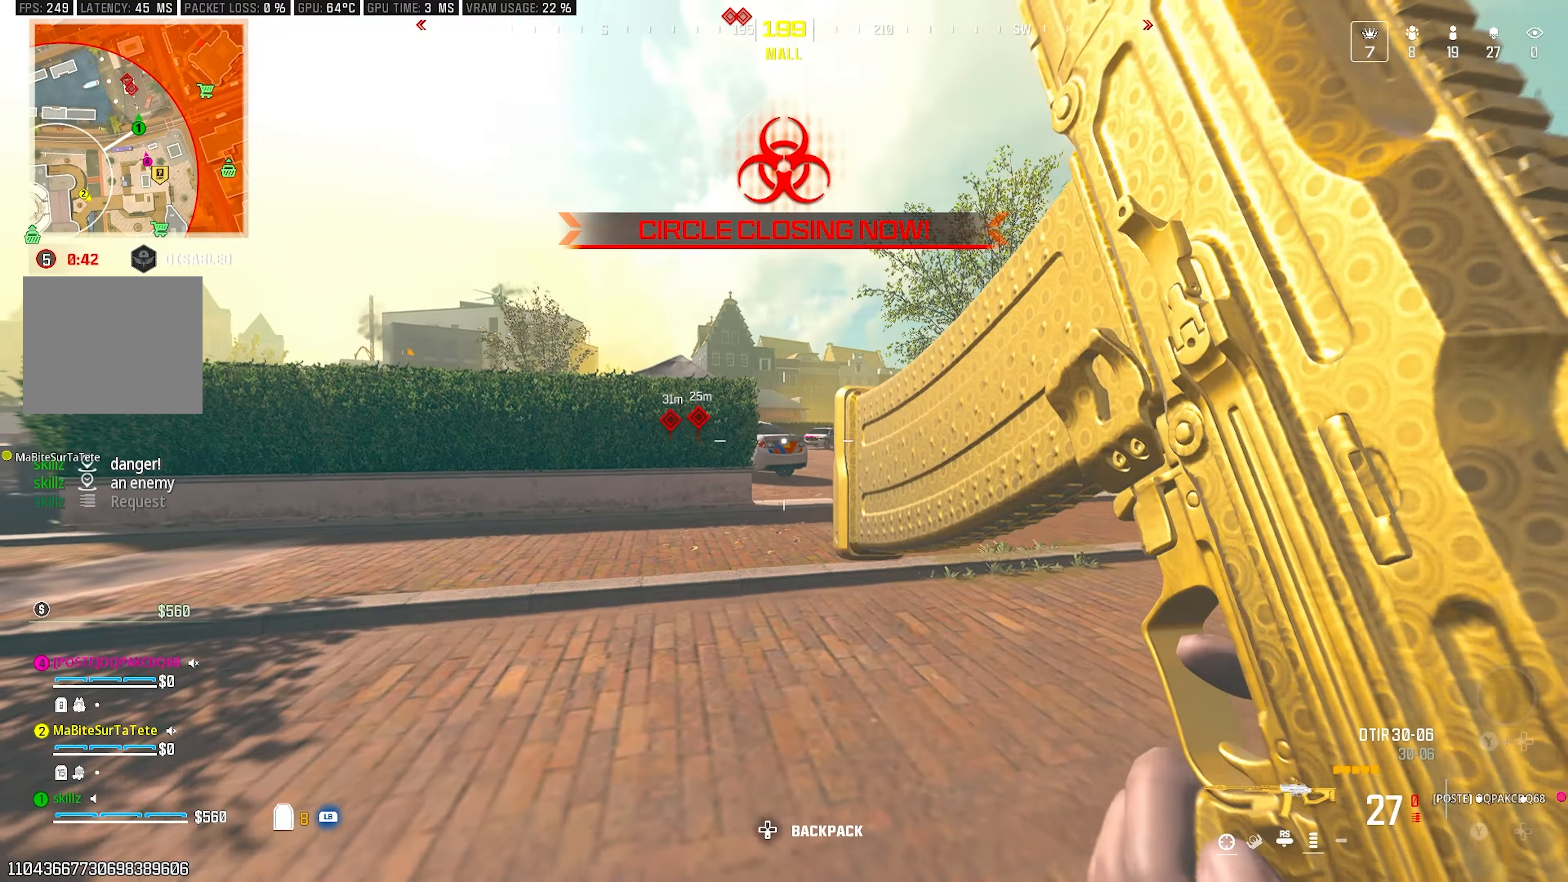
{"buttons": ["CROSS", "L2"], "left_stick": "up", "right_stick": "center", "events": [[233, "CIRCLE", "down"], [417, "CIRCLE", "up"], [433, "CROSS", "down"], [500, "L2", "down"]]}